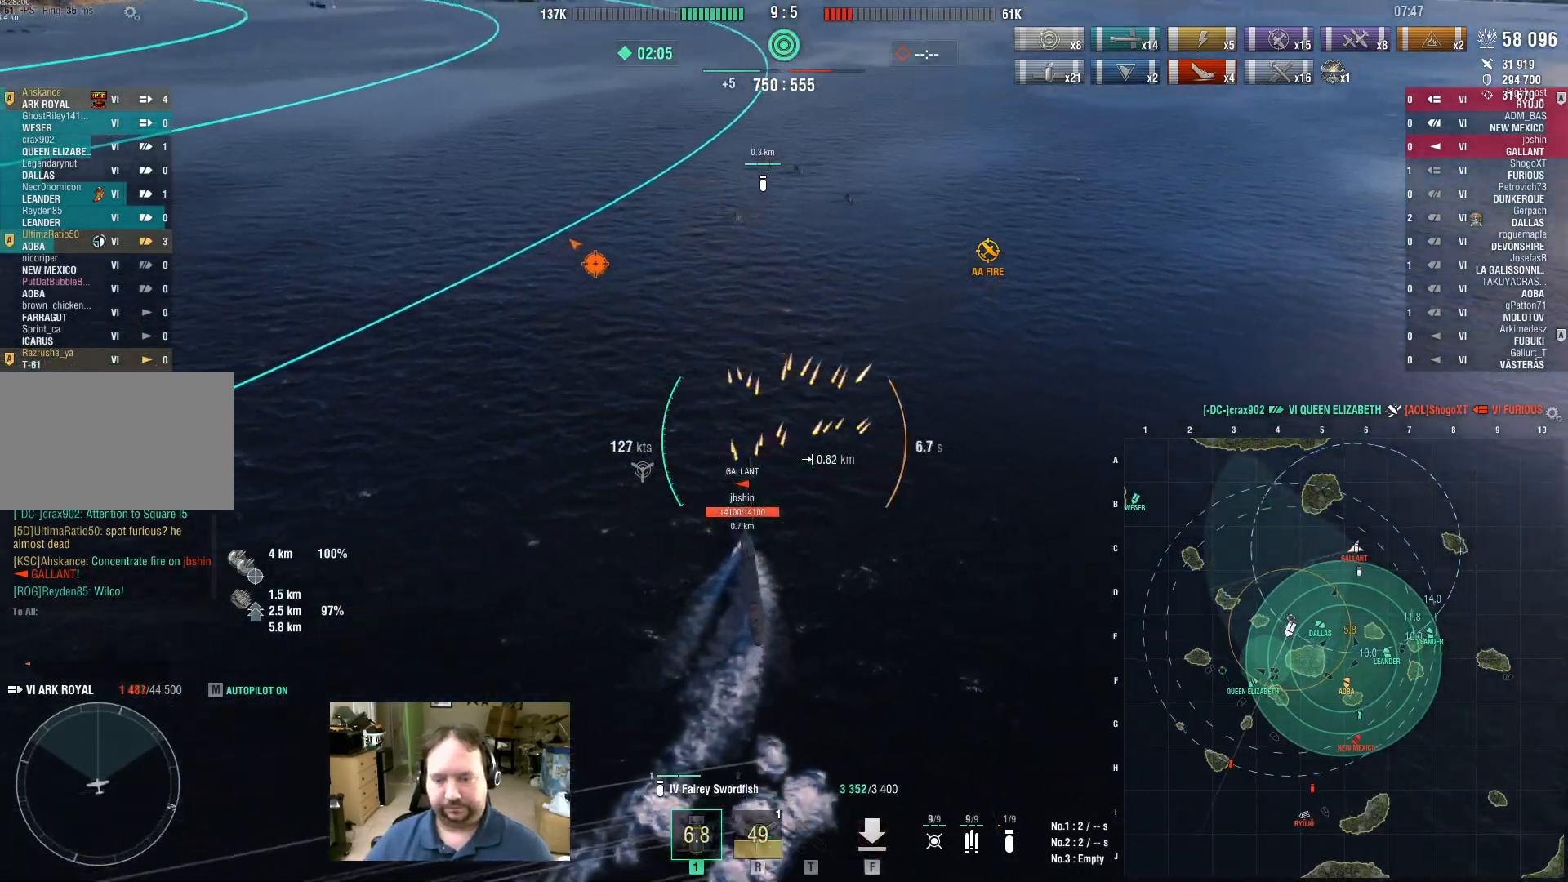
Gameplay with keyboard and mouse; each line is a JSON object with the keys and mouse buttons held at the frame after it. "events" lists presses ("down") and releases ("up") of "1", "2", "3", "4", "5", "a", "alt", "c", "caps_lock", "ctrl", "d", "e", "f", "g", "q", "r", "s", "shift", "space", "t", "tab", "v", "w", "x", "z", "mouse_left", "mouse_wheel" and "mouse_right" between this image and that frame as [ms after this image, input, new state], when the widget could be followed in between. "mouse_left", "mouse_wheel", "mouse_right" = the "left", "wheel", "right" buttons of the "mouse" list. No other keys are recorded. "wheel" means that the mouse wheel is clicked or scrolled. Not read: mouse_move.
{"keys": ["2"], "mouse": [], "events": [[33, "f", "up"], [317, "2", "down"], [417, "2", "up"], [500, "2", "down"]]}
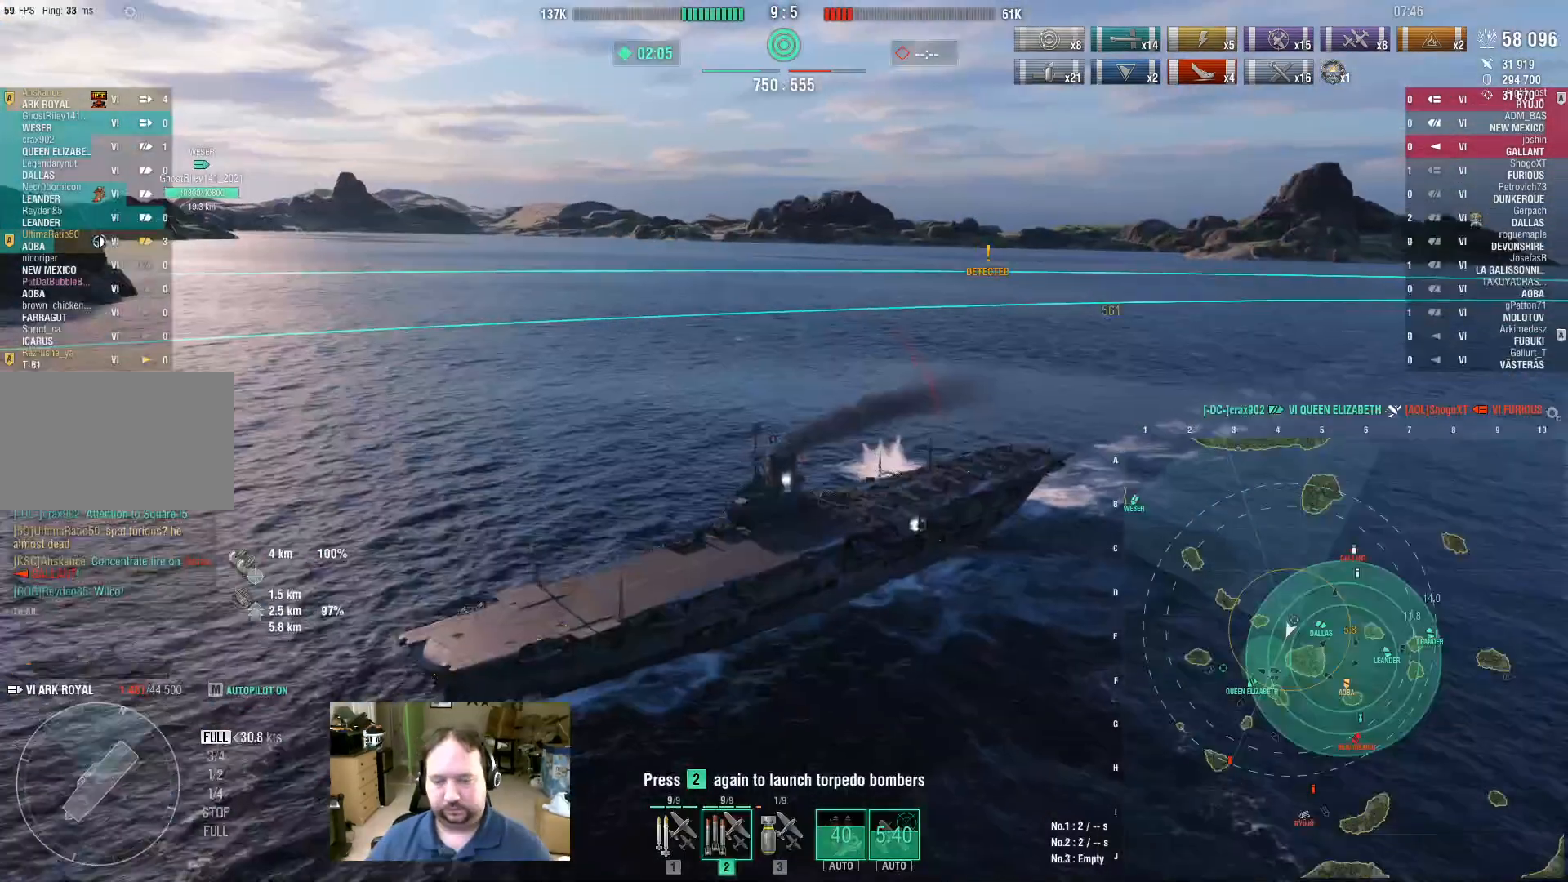
{"keys": [], "mouse": [], "events": [[50, "2", "up"], [150, "2", "down"], [183, "2", "up"], [233, "2", "down"], [333, "2", "up"]]}
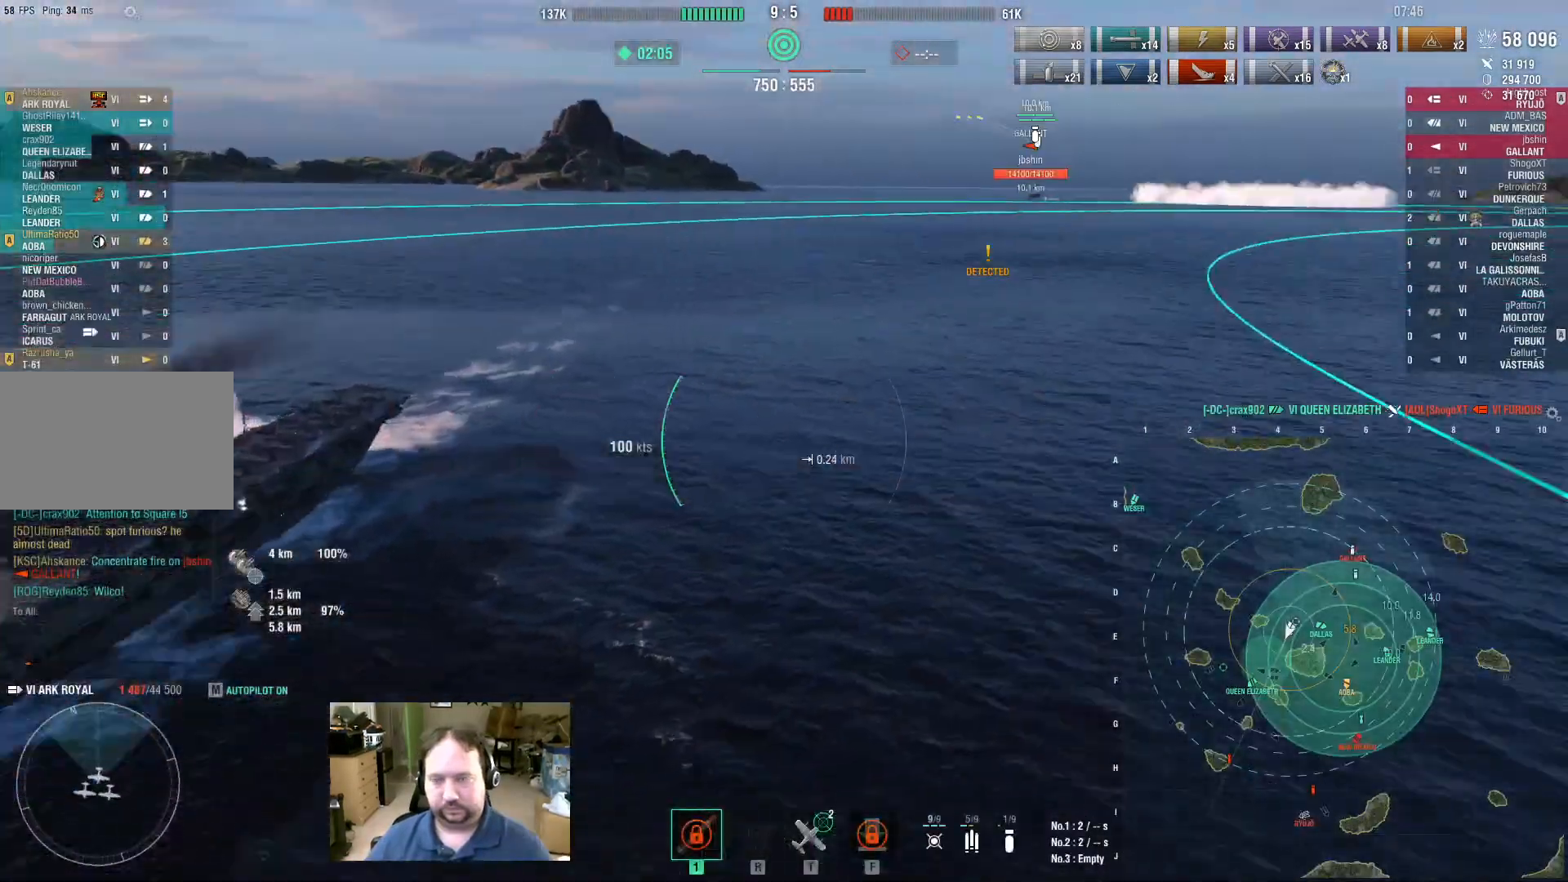
{"keys": ["a"], "mouse": [], "events": [[300, "a", "down"]]}
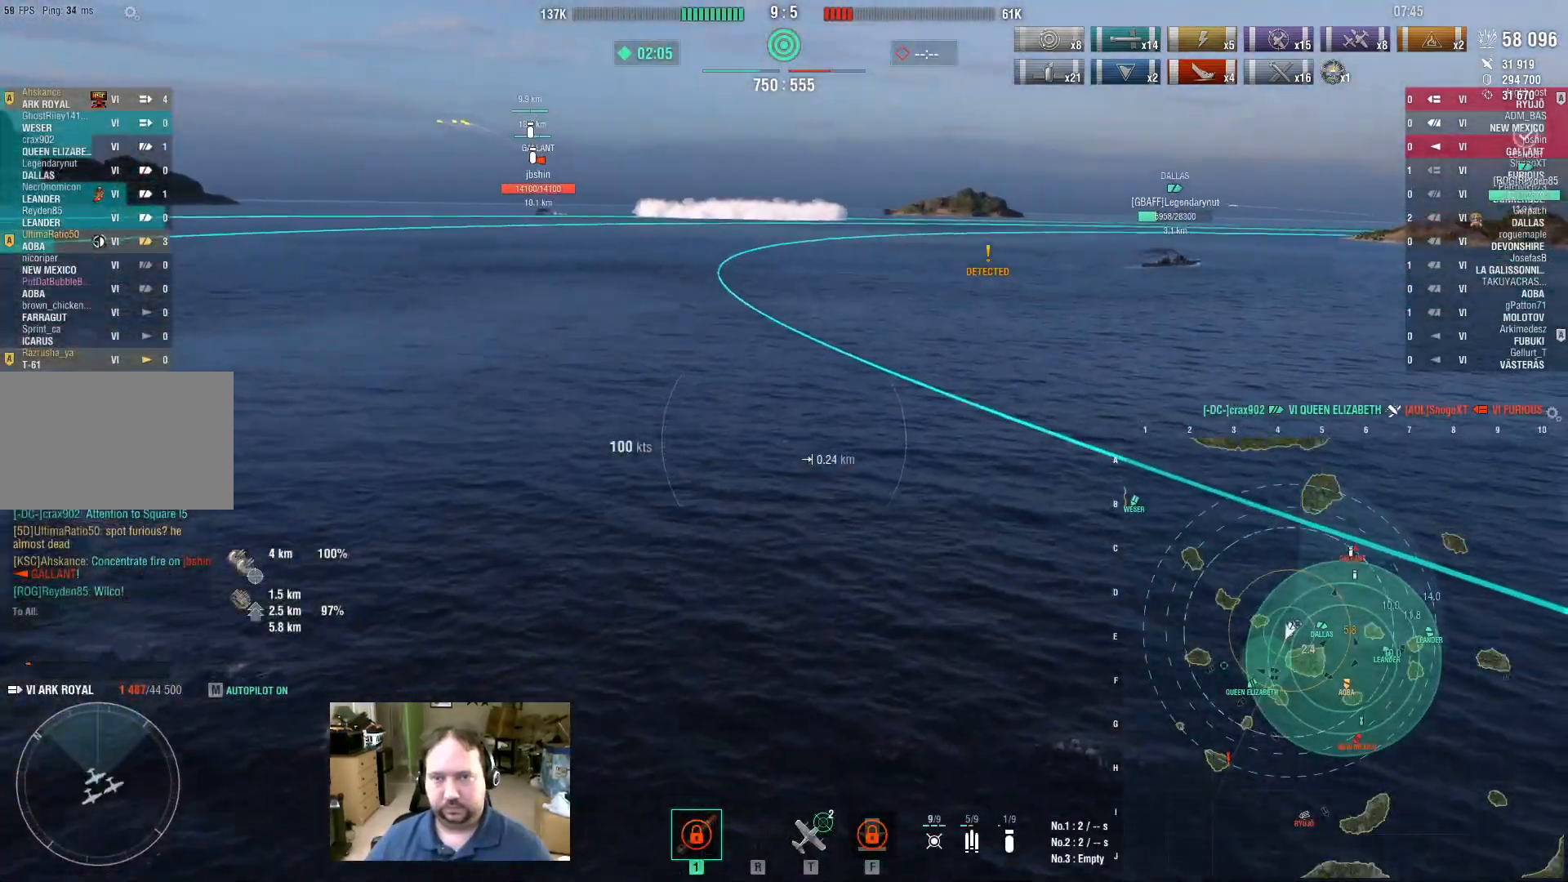
{"keys": ["a", "ctrl"], "mouse": [], "events": [[183, "ctrl", "down"]]}
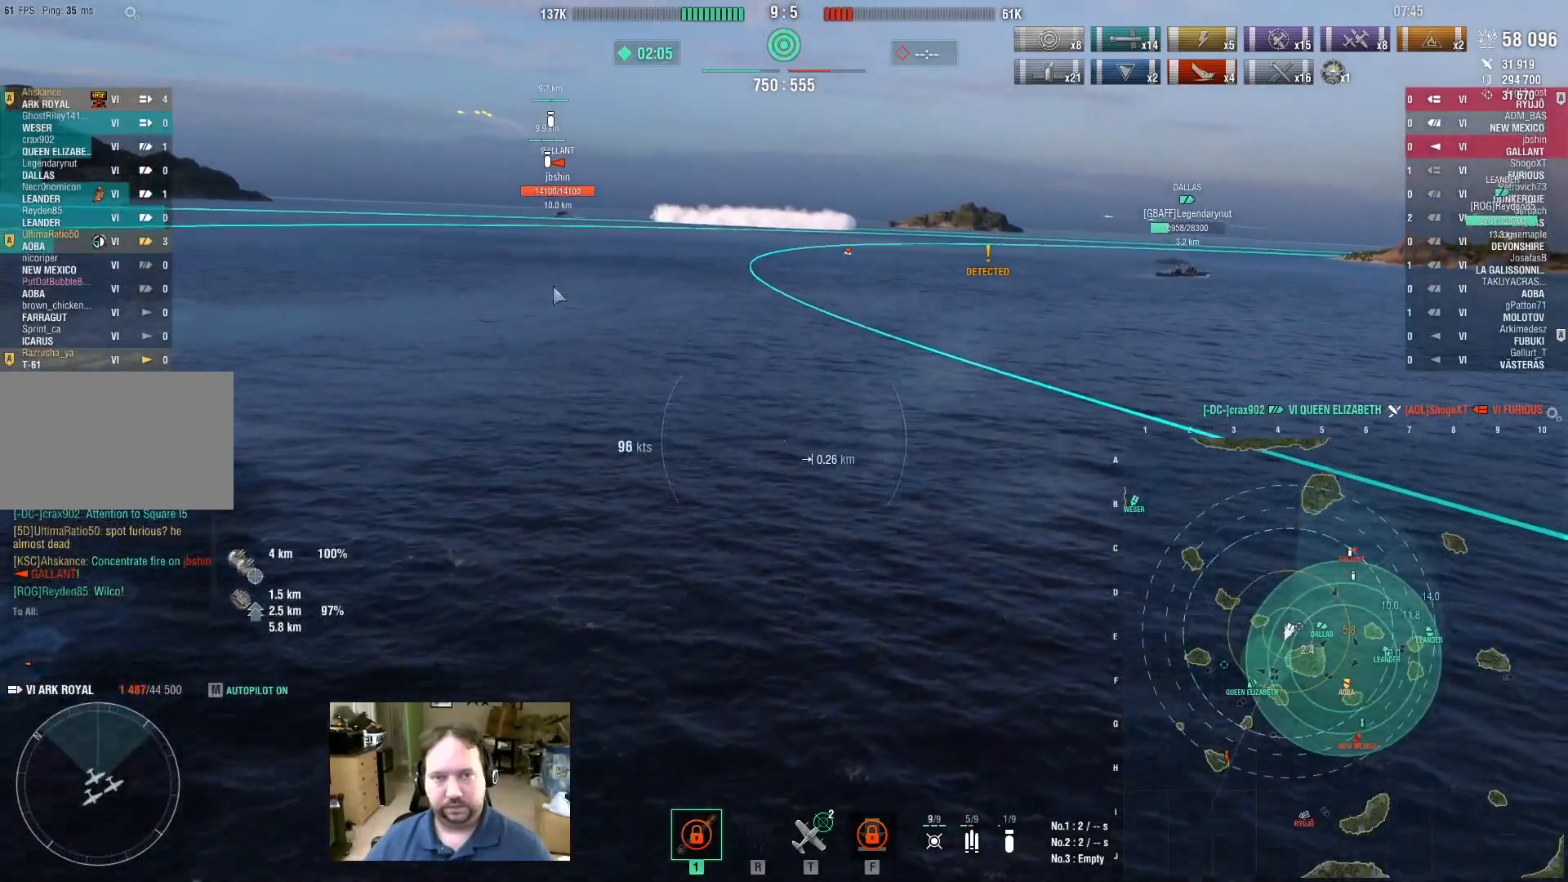
{"keys": ["a"], "mouse": [], "events": [[283, "ctrl", "up"]]}
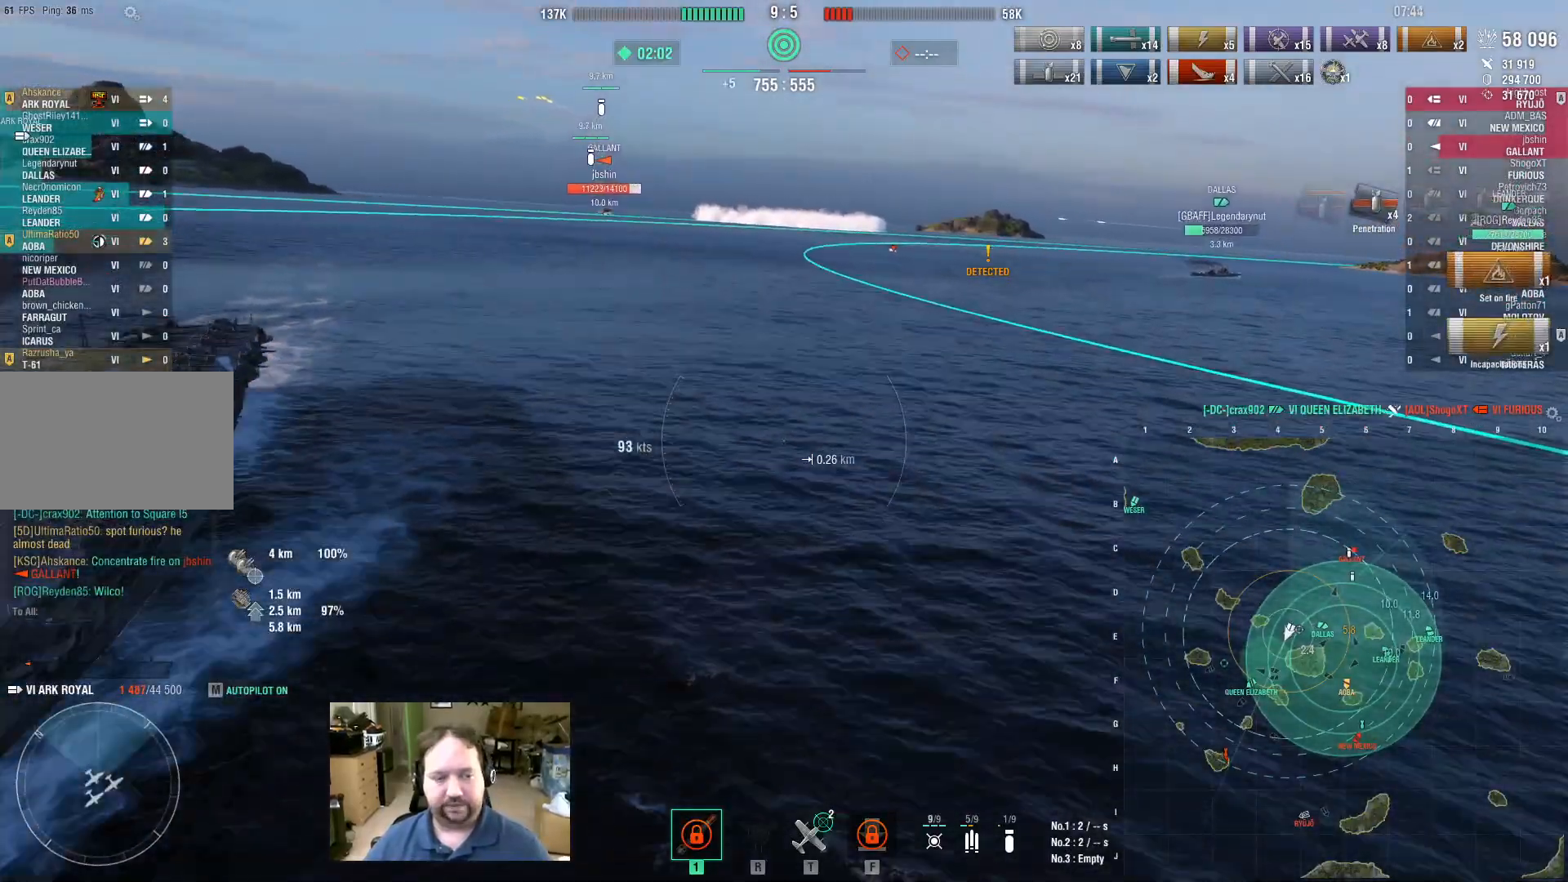
{"keys": ["a"], "mouse": [], "events": []}
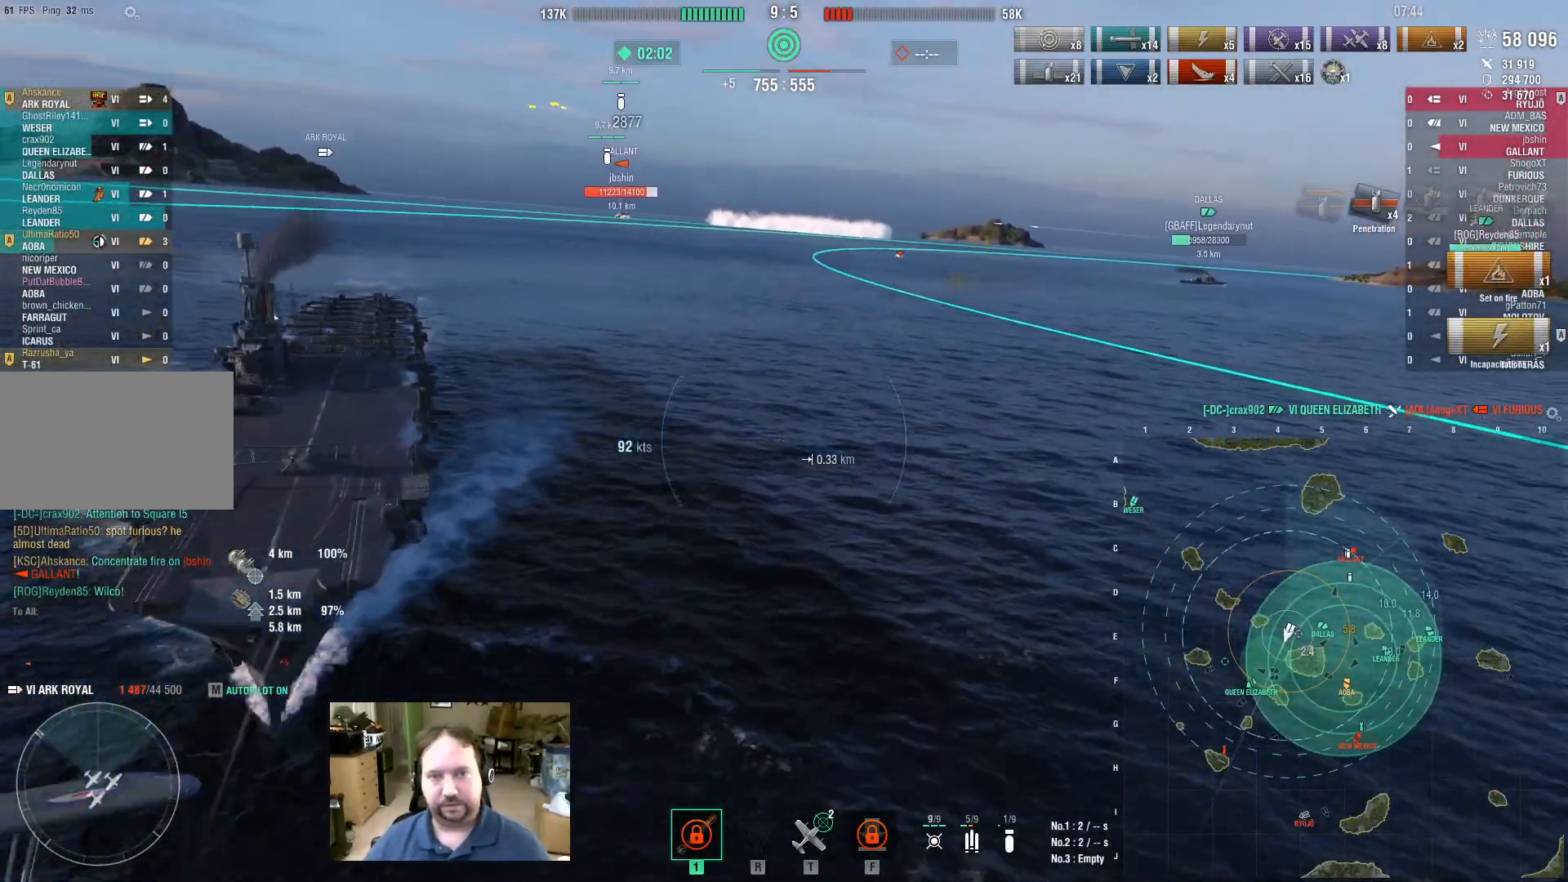
{"keys": ["a", "ctrl"], "mouse": [], "events": [[367, "ctrl", "down"]]}
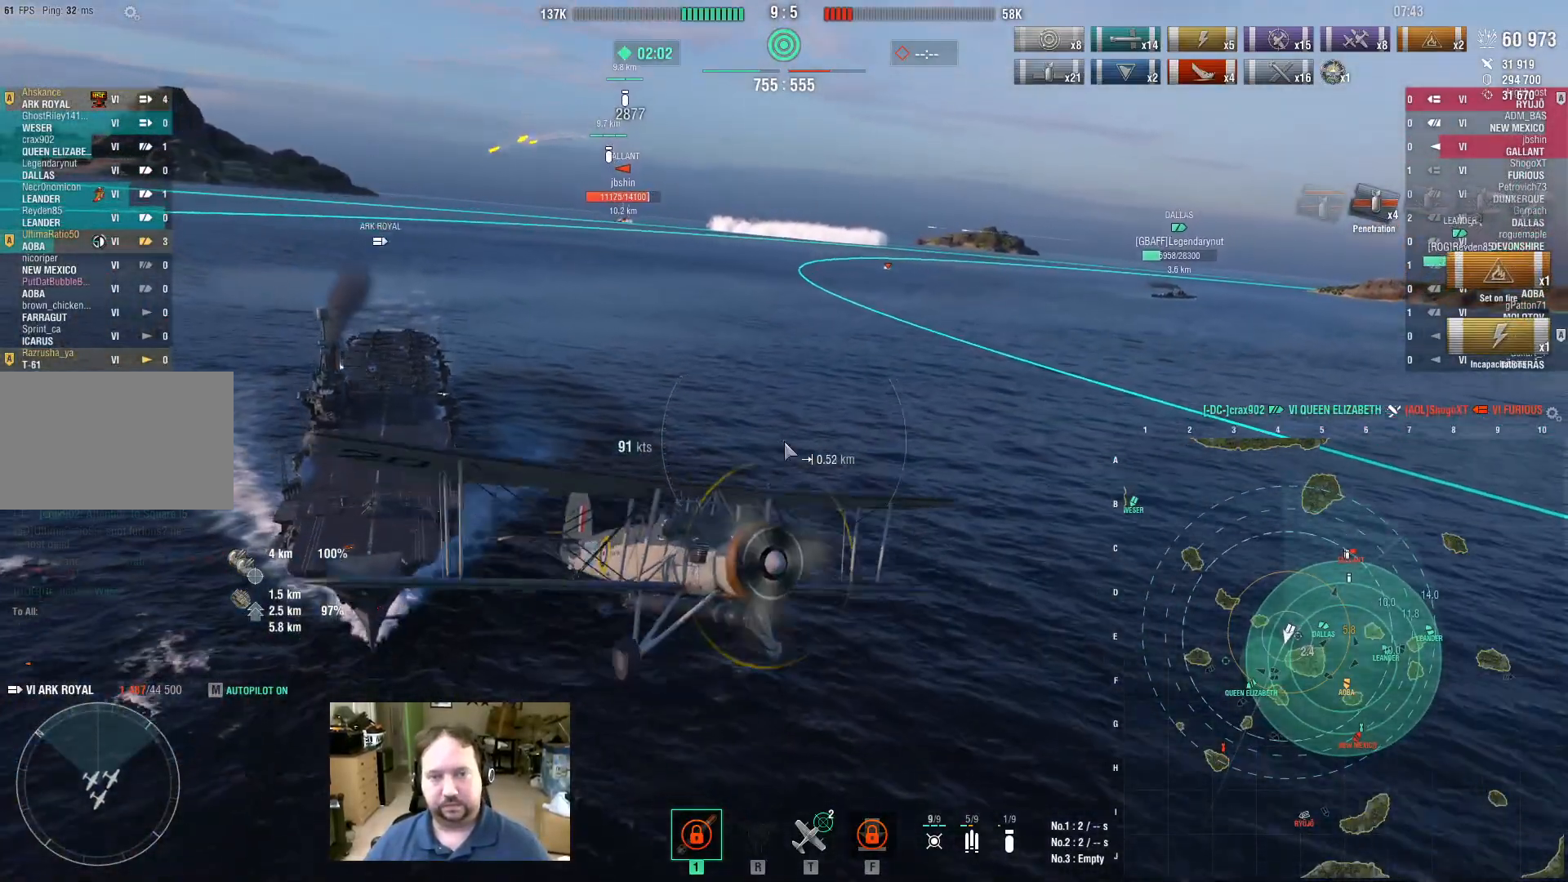
{"keys": ["a", "ctrl"], "mouse": [], "events": []}
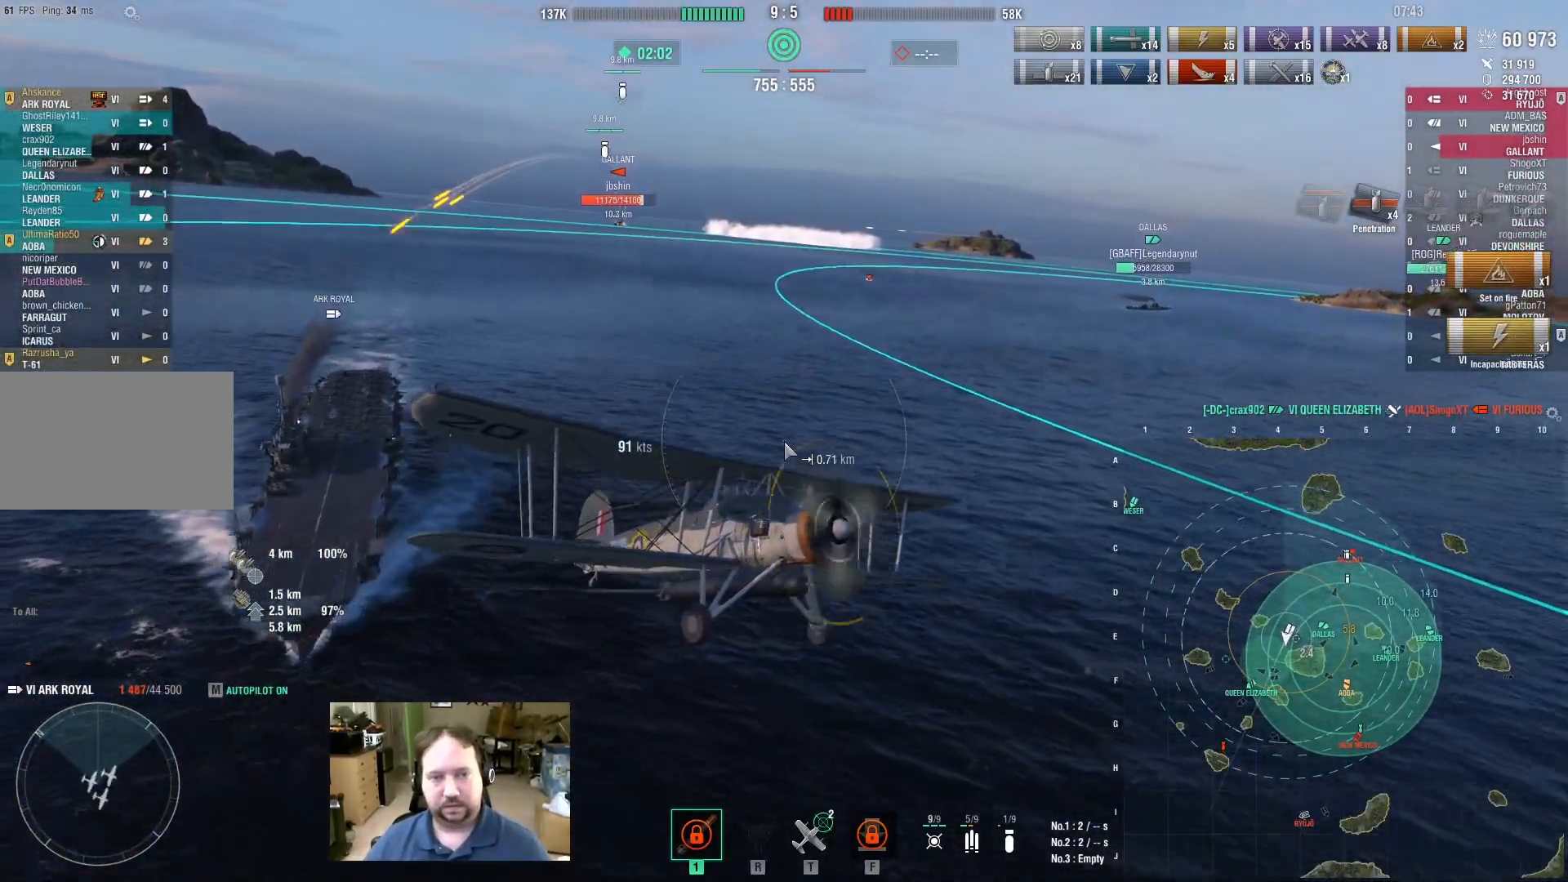
{"keys": ["a", "ctrl"], "mouse": [], "events": []}
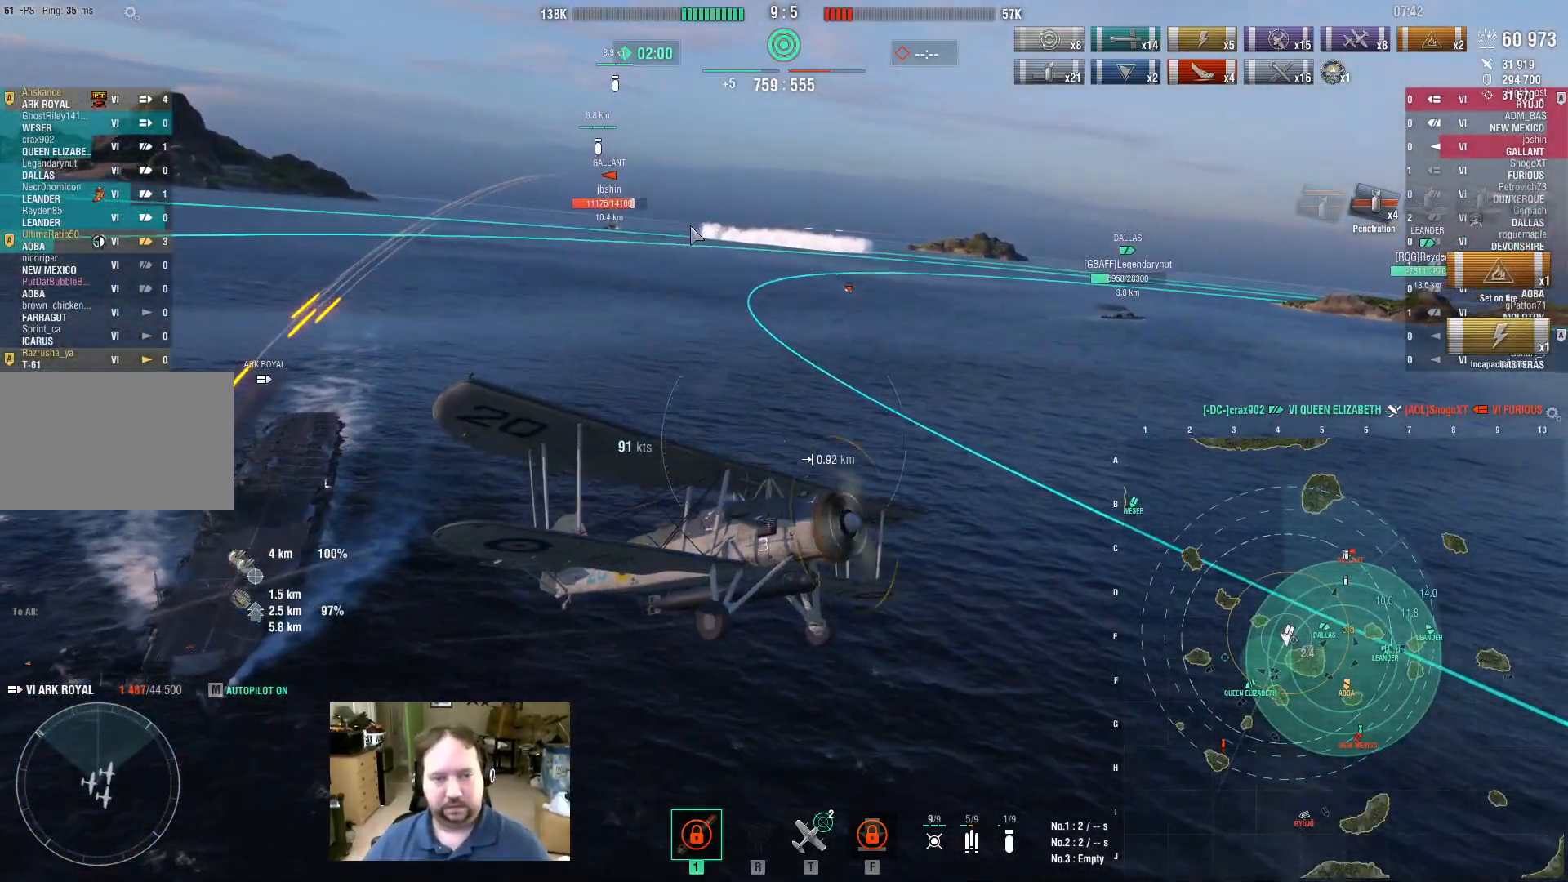
{"keys": ["a"], "mouse": [], "events": [[83, "ctrl", "up"]]}
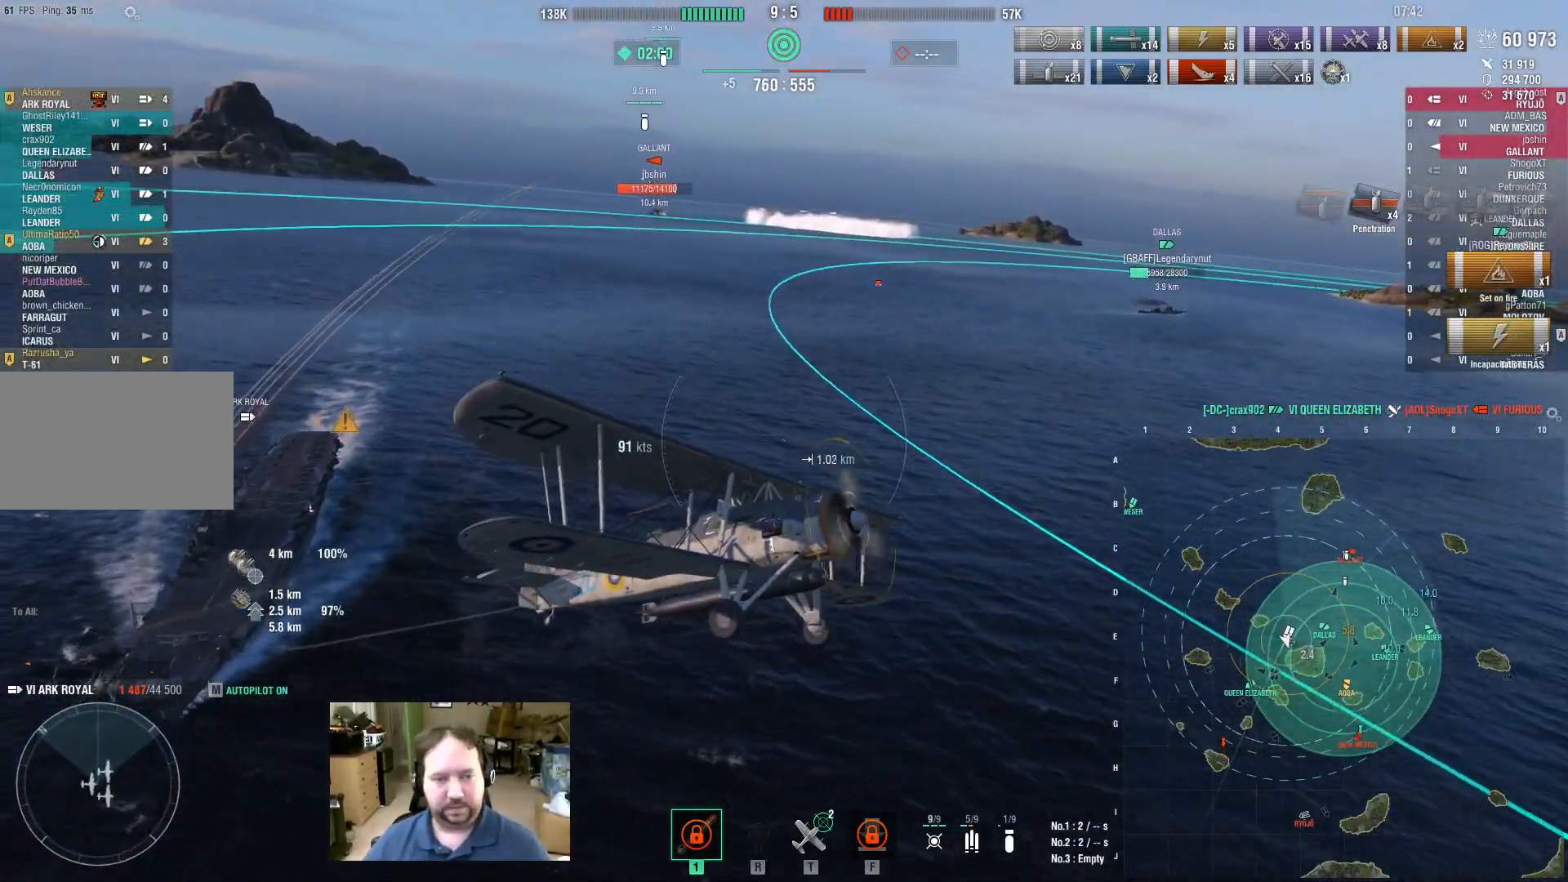
{"keys": ["a"], "mouse": [], "events": []}
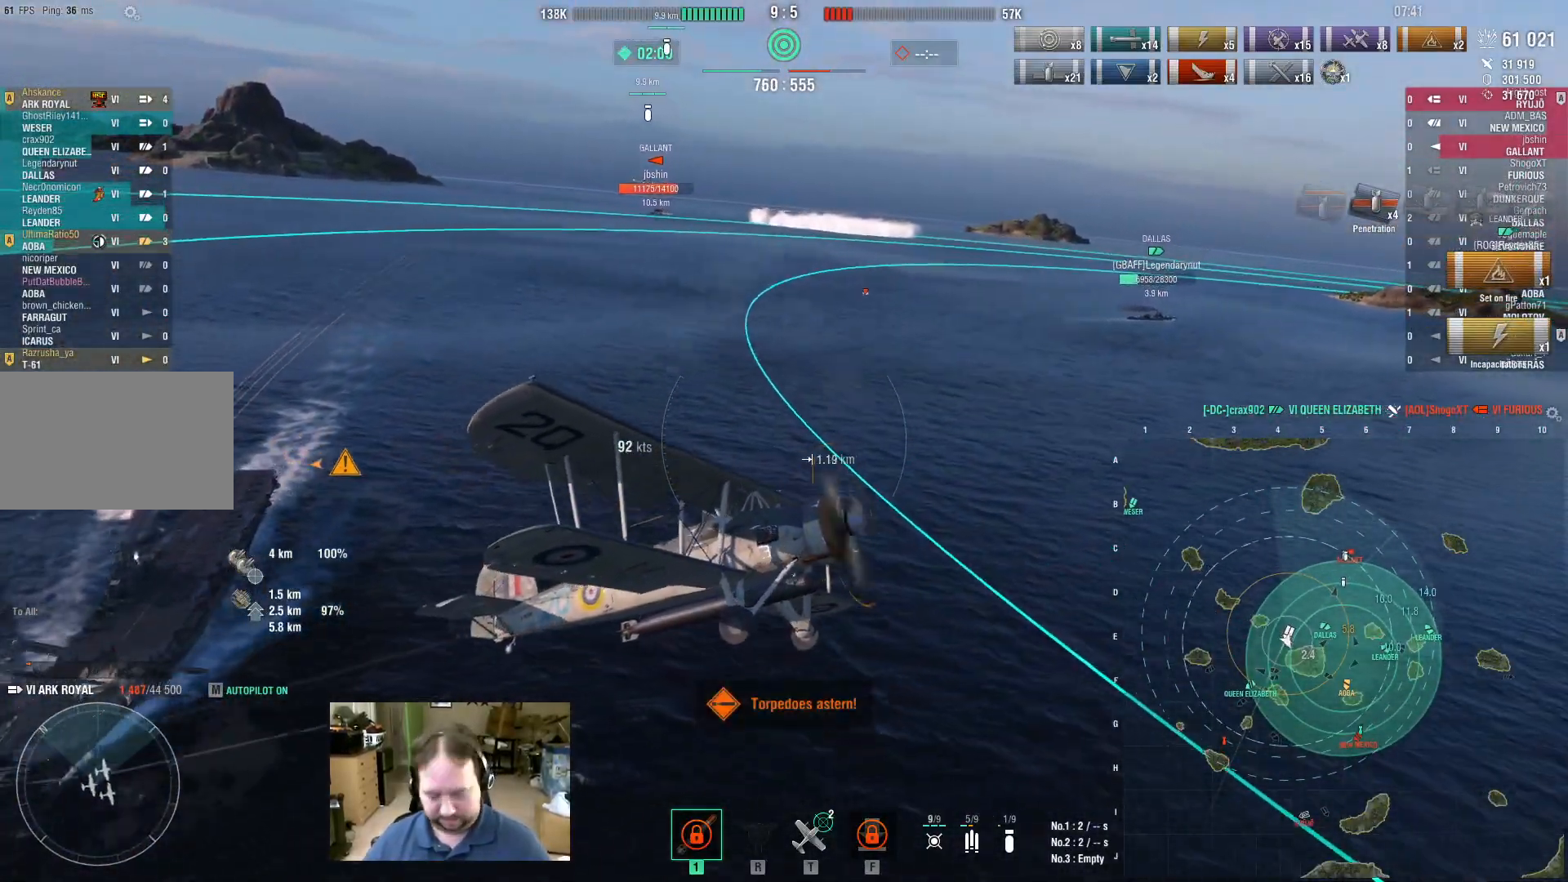
{"keys": ["a"], "mouse": [], "events": []}
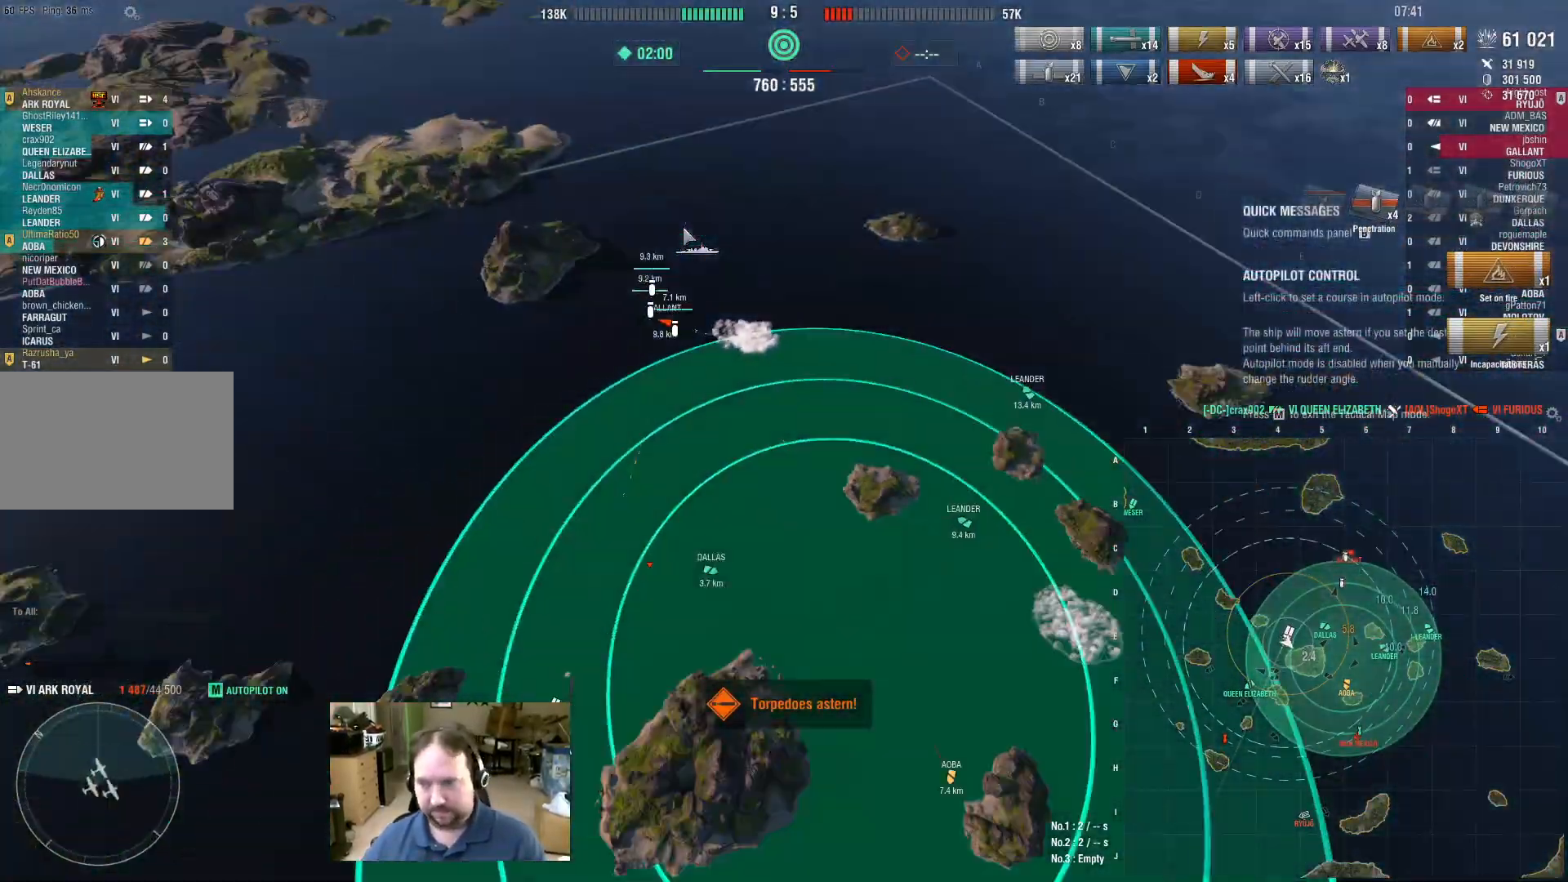
{"keys": ["a"], "mouse": [], "events": []}
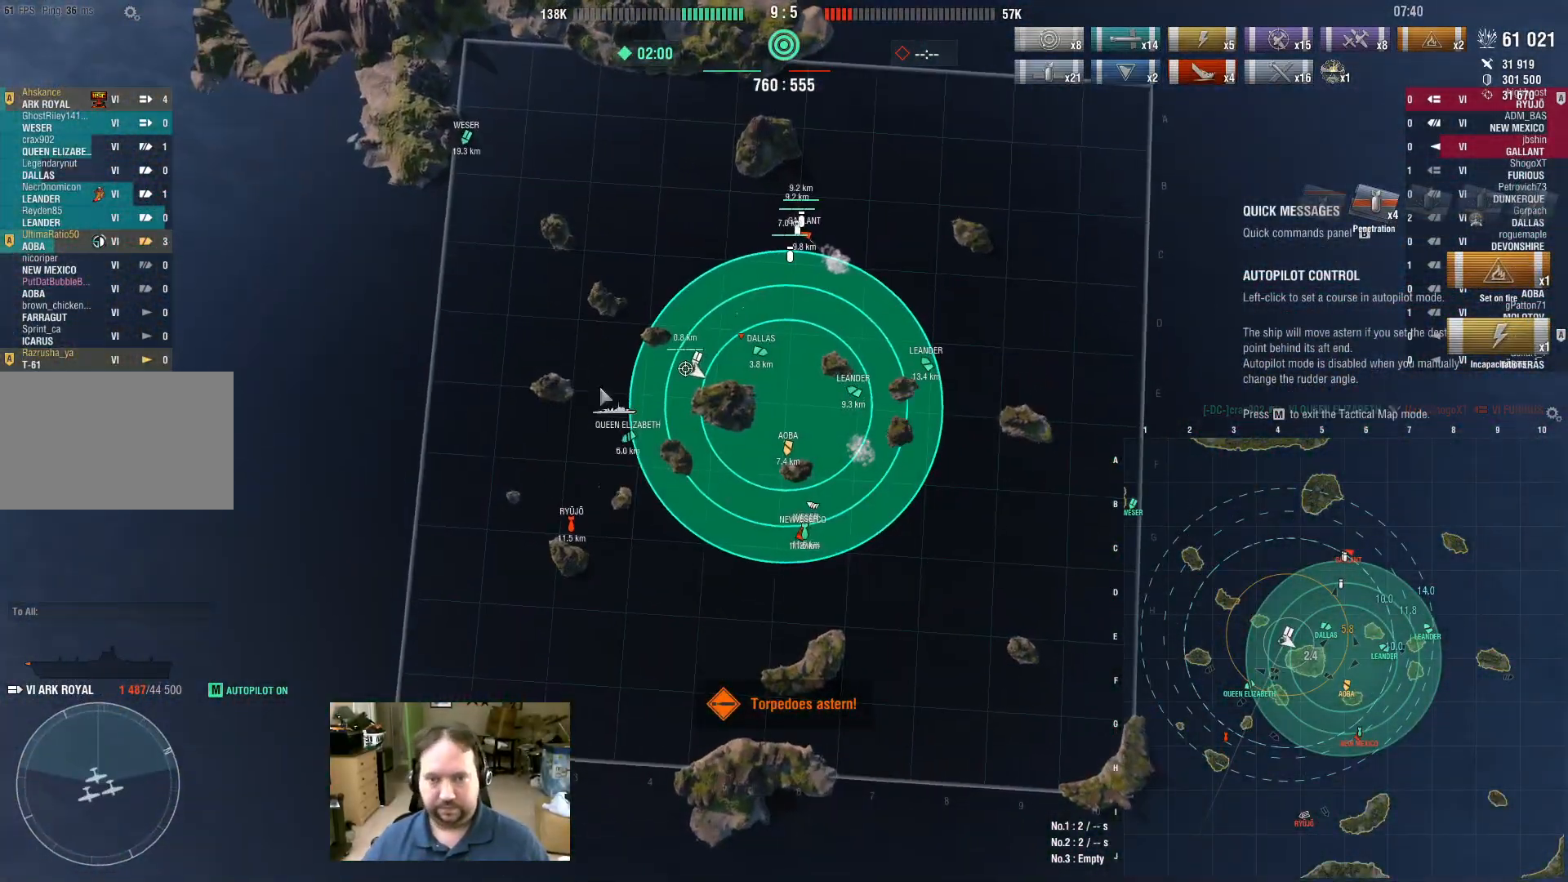
{"keys": ["a"], "mouse": [], "events": []}
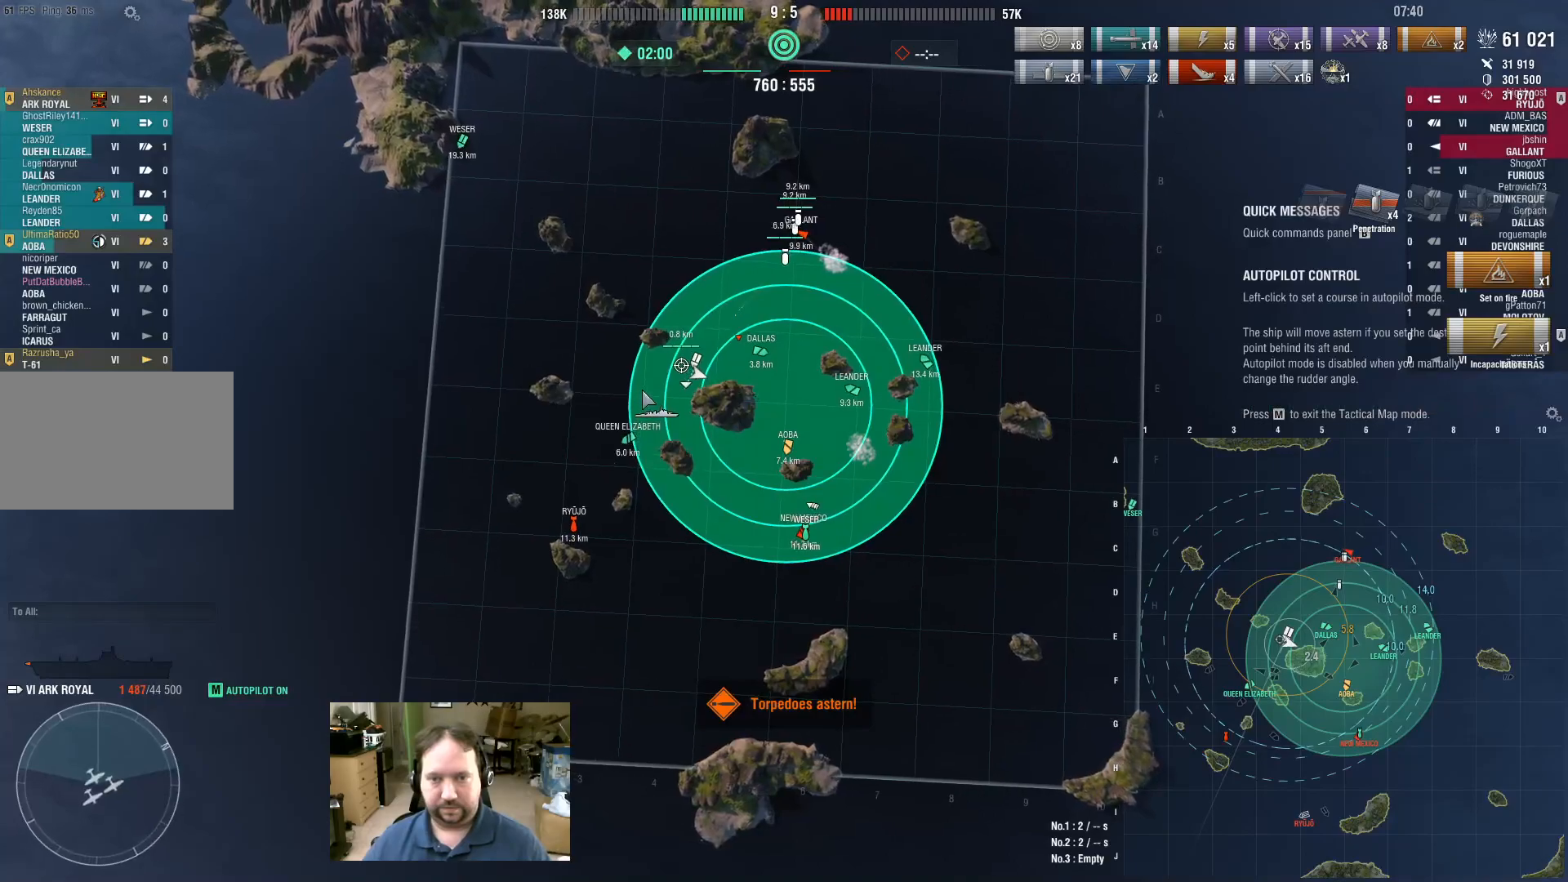
{"keys": ["a"], "mouse": [], "events": [[67, "mouse_left", "down"], [167, "mouse_left", "up"]]}
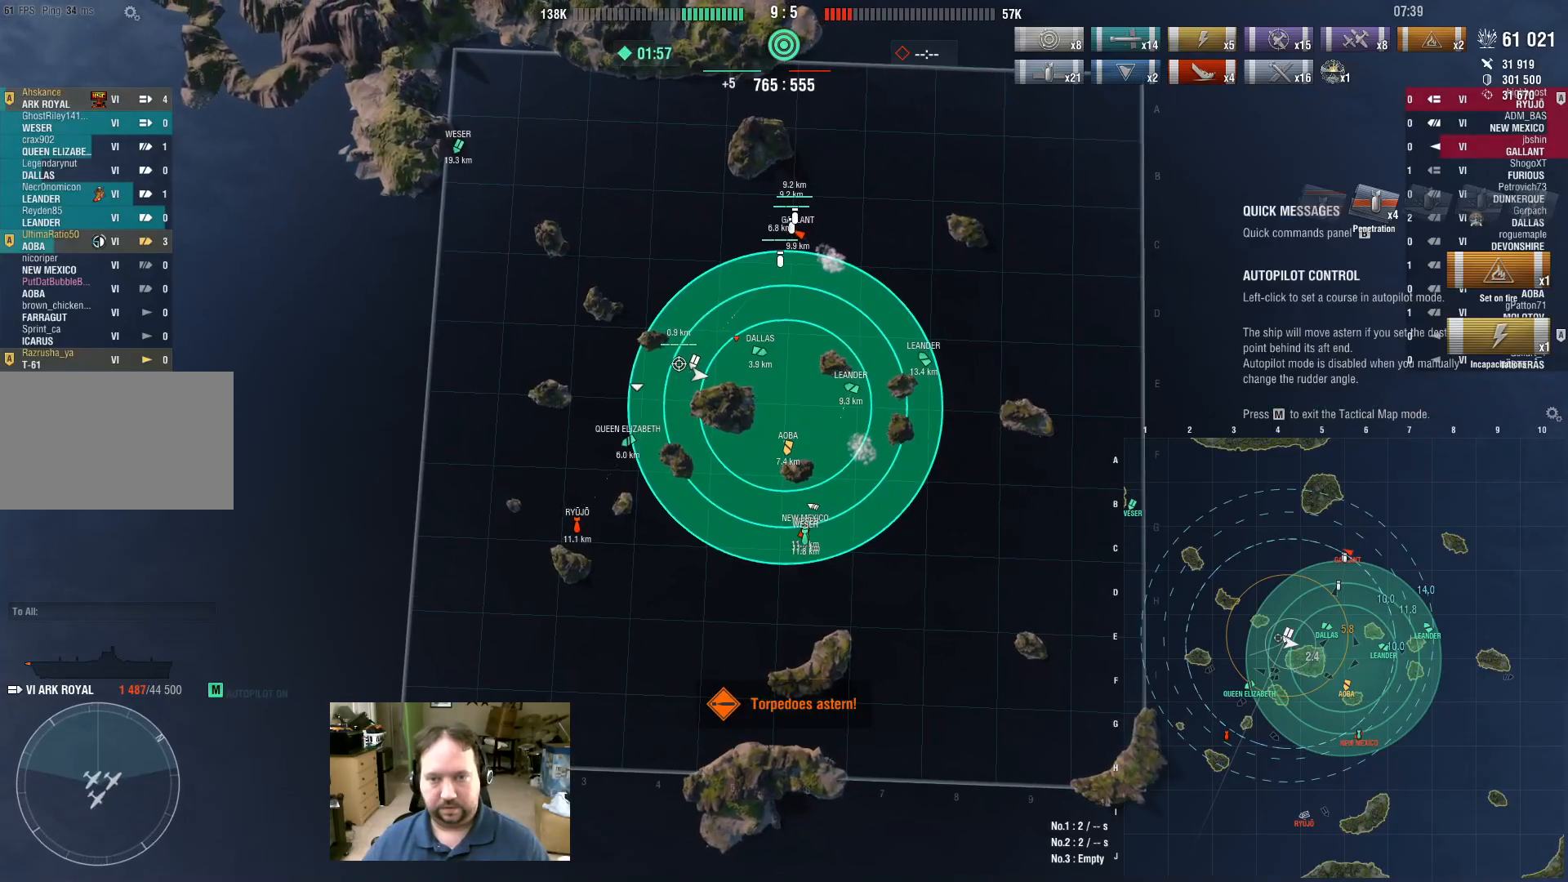
{"keys": ["a"], "mouse": [], "events": []}
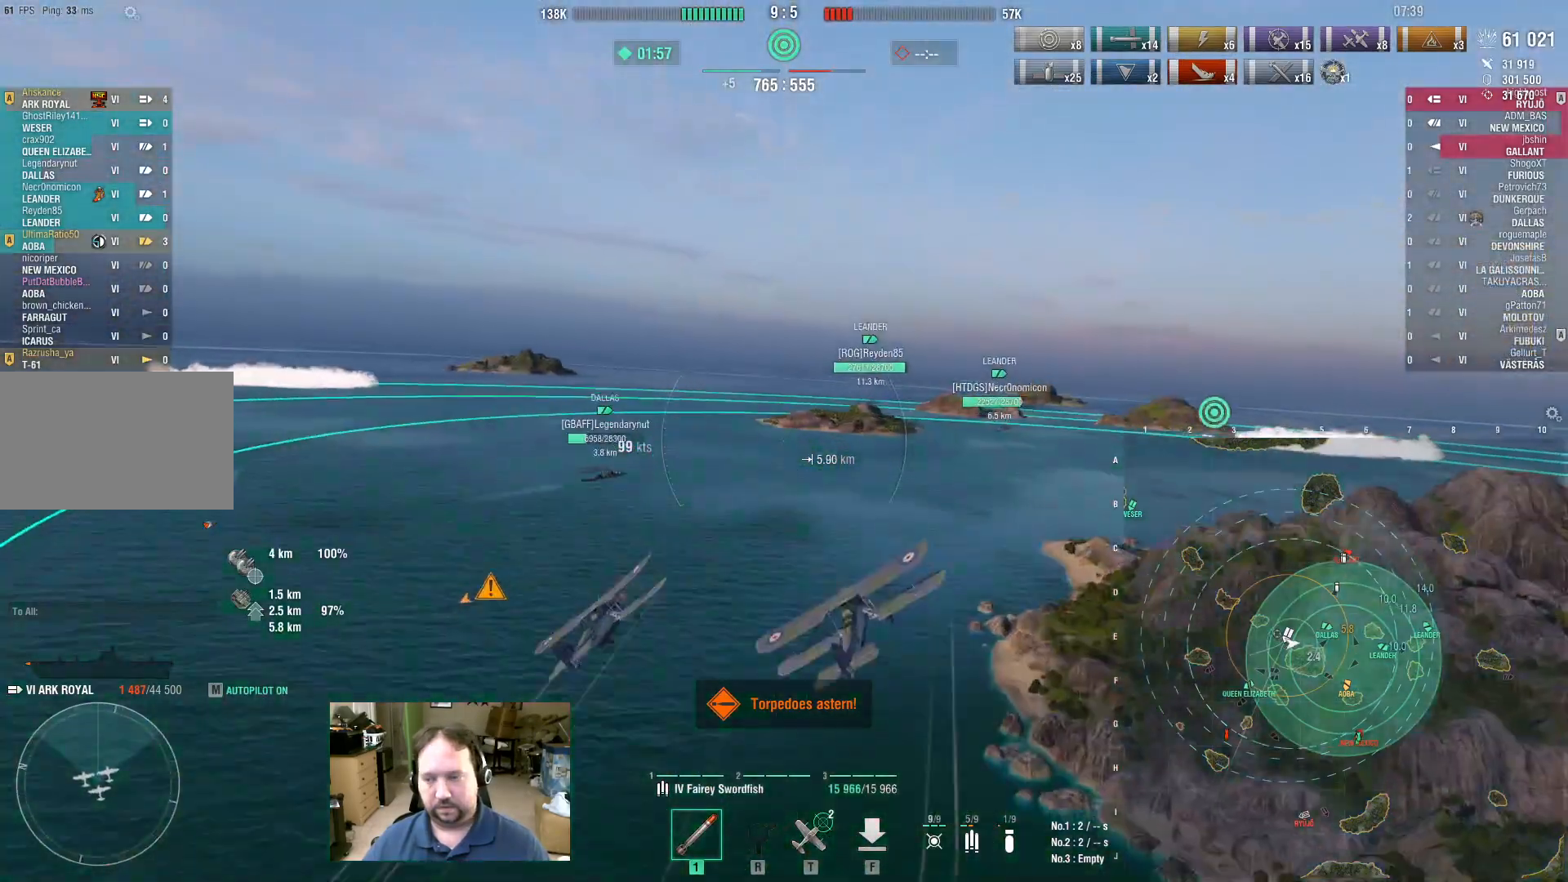
{"keys": ["a", "w"], "mouse": [], "events": [[283, "w", "down"]]}
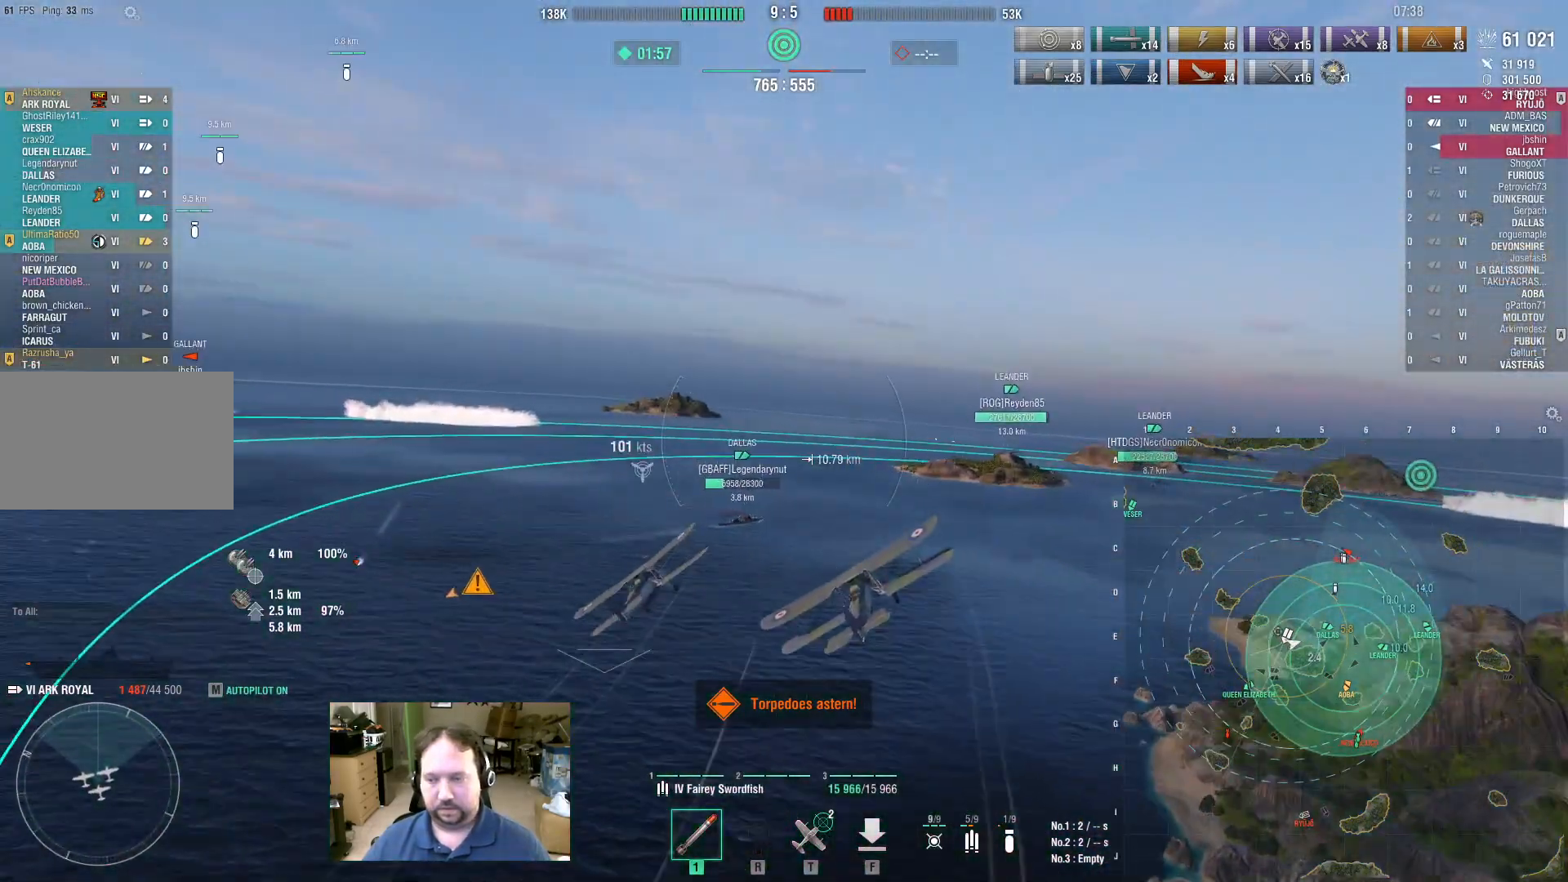
{"keys": ["w"], "mouse": [], "events": [[17, "a", "up"]]}
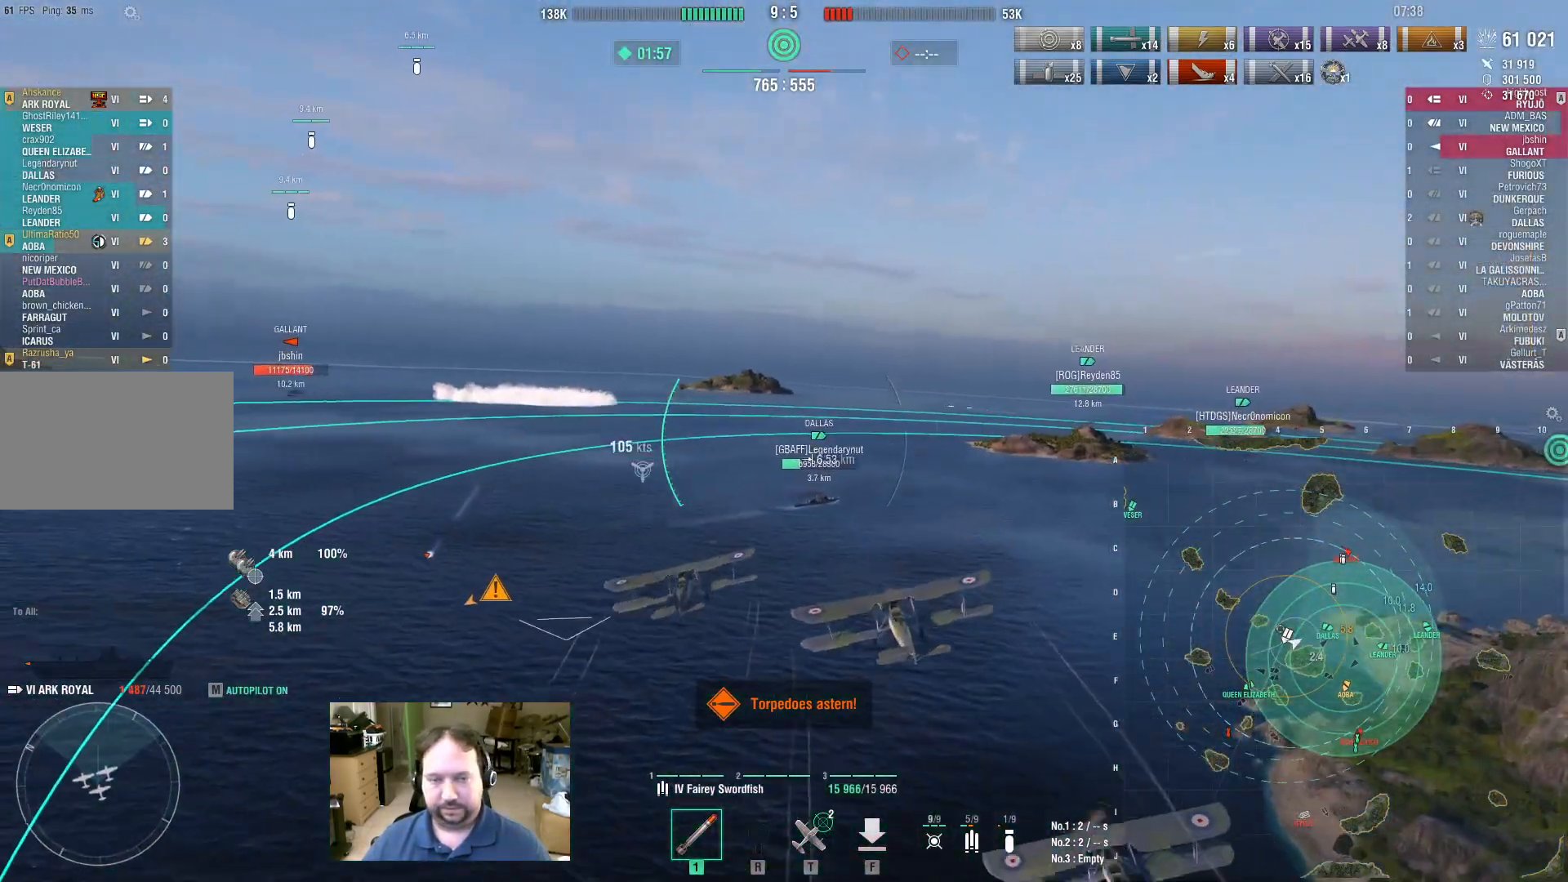
{"keys": ["w"], "mouse": [], "events": [[133, "a", "down"], [450, "a", "up"]]}
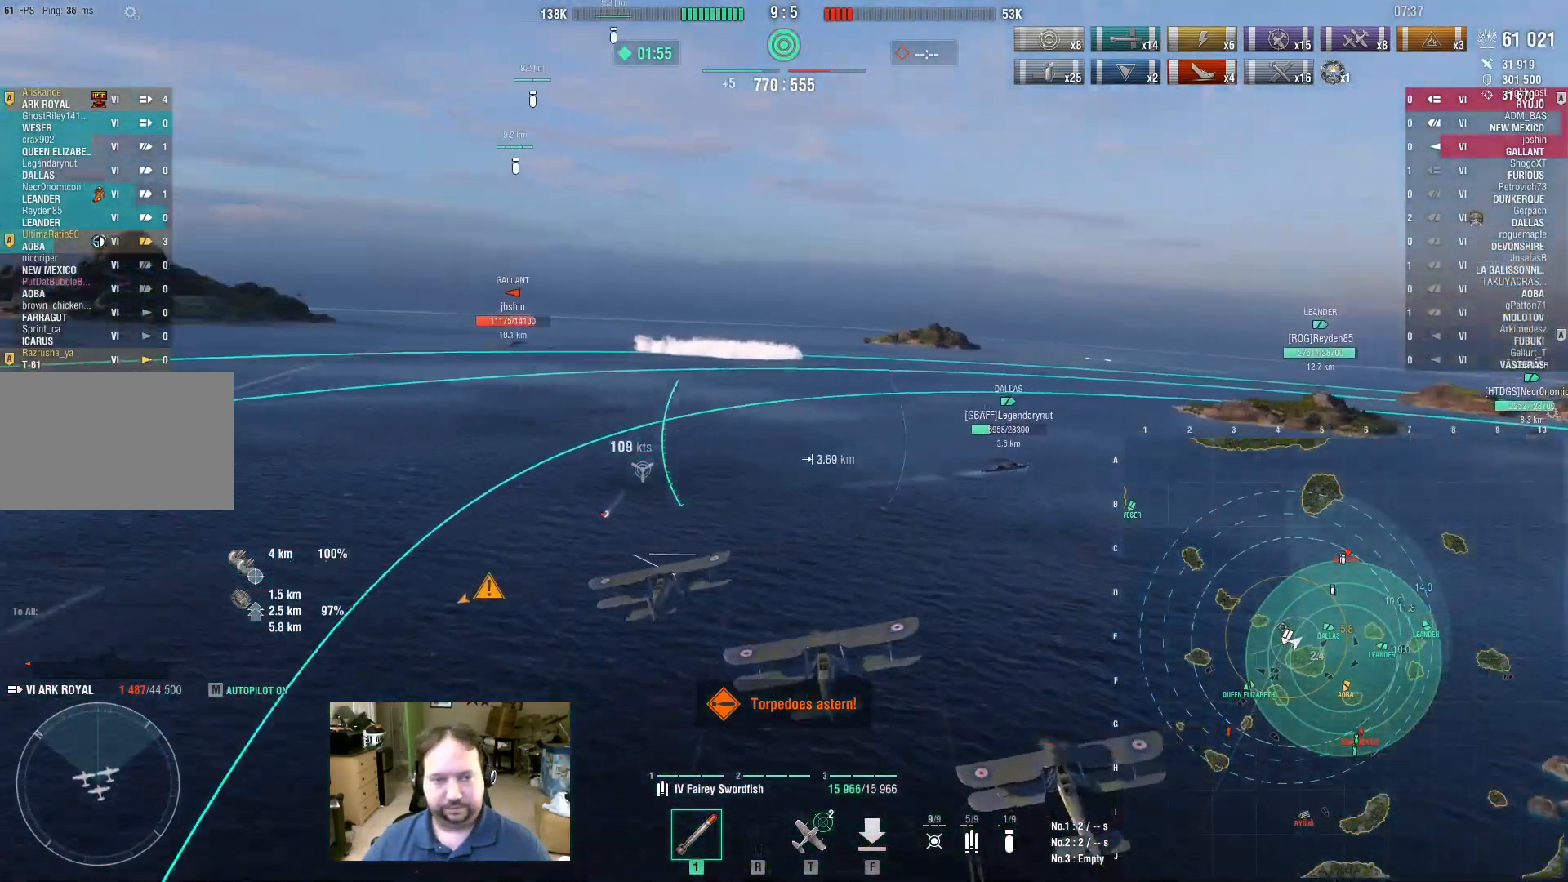
{"keys": ["w"], "mouse": [], "events": []}
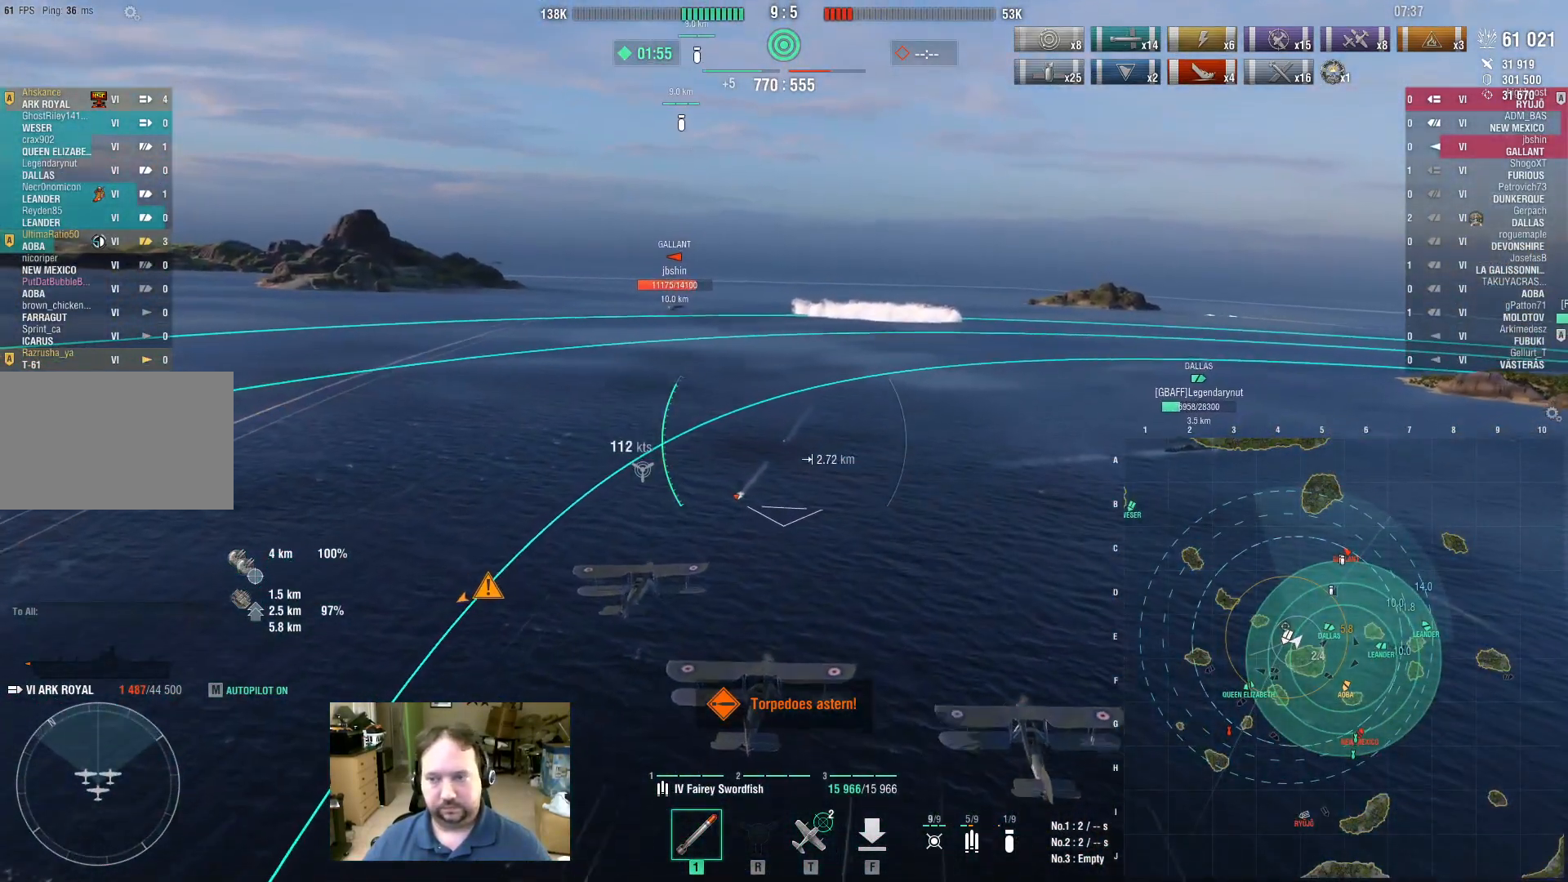
{"keys": ["w"], "mouse": [], "events": []}
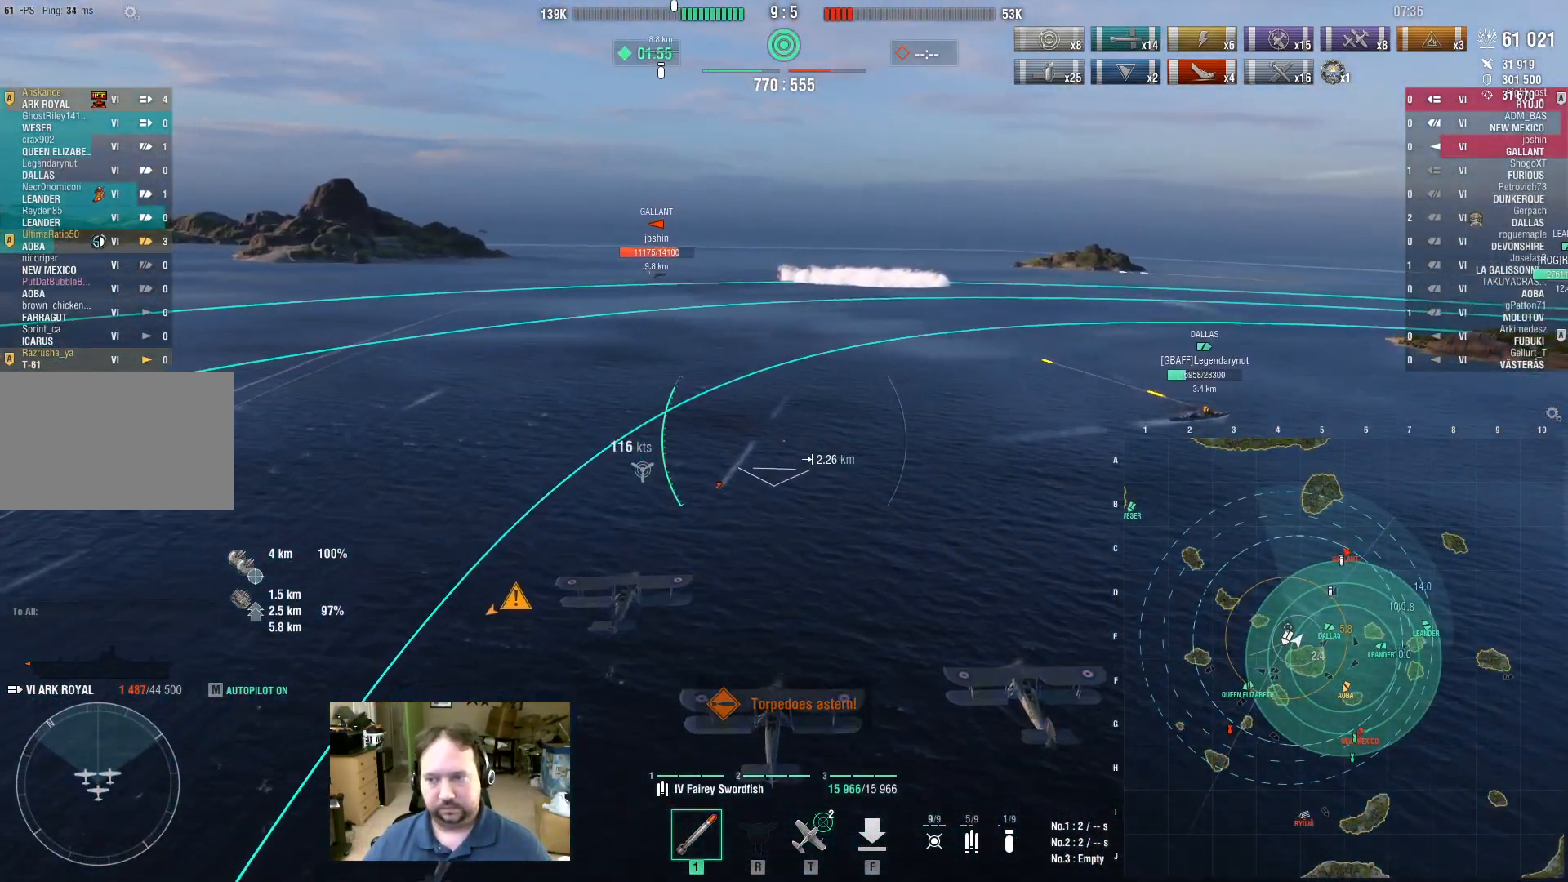
{"keys": ["w"], "mouse": [], "events": []}
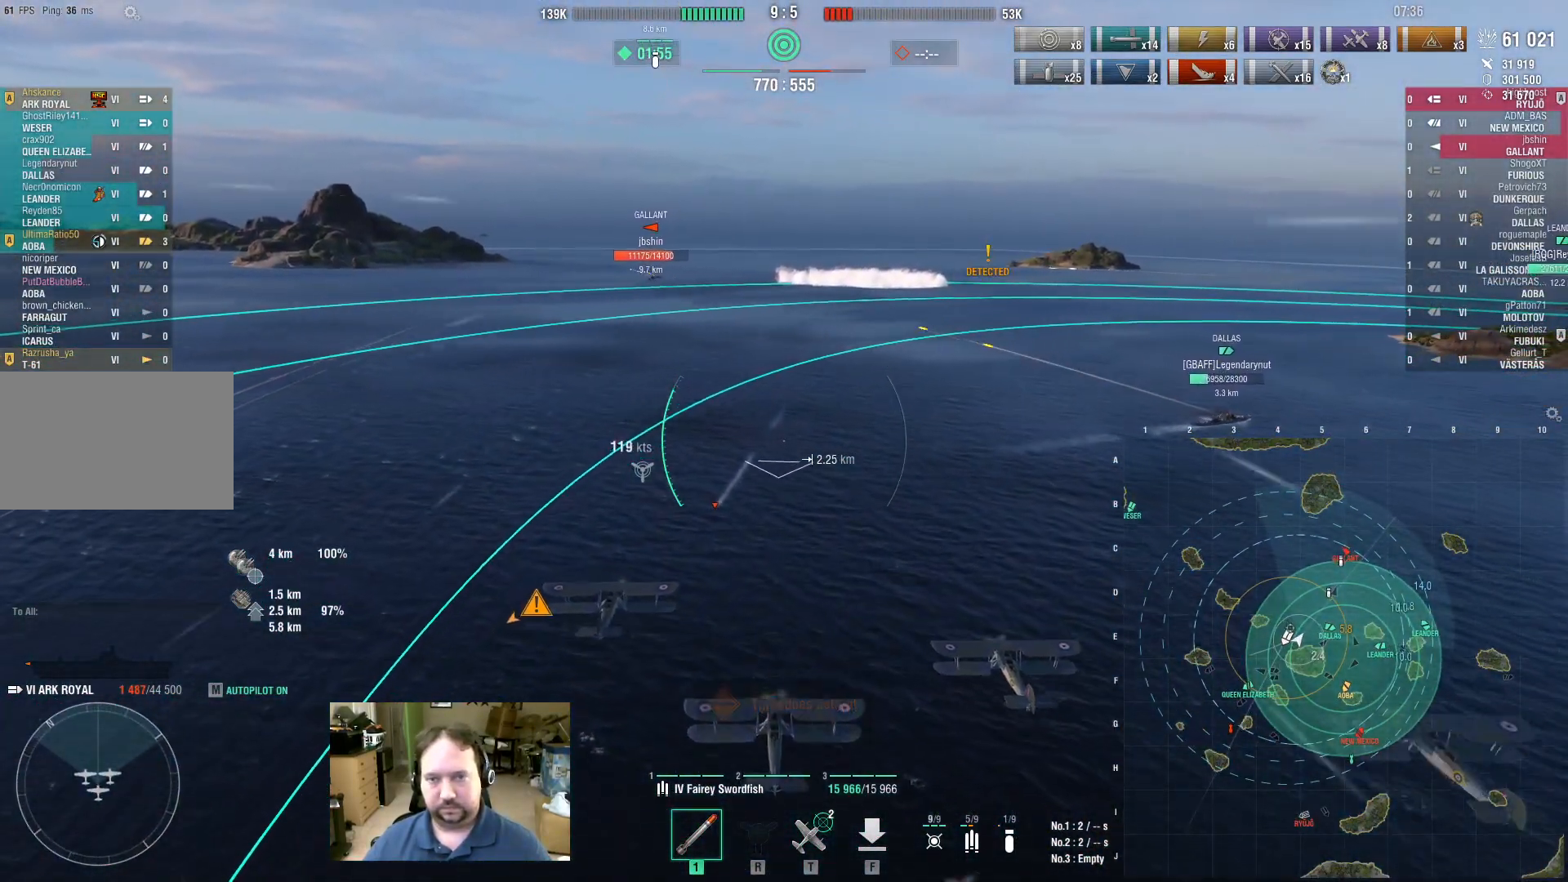
{"keys": ["w"], "mouse": [], "events": []}
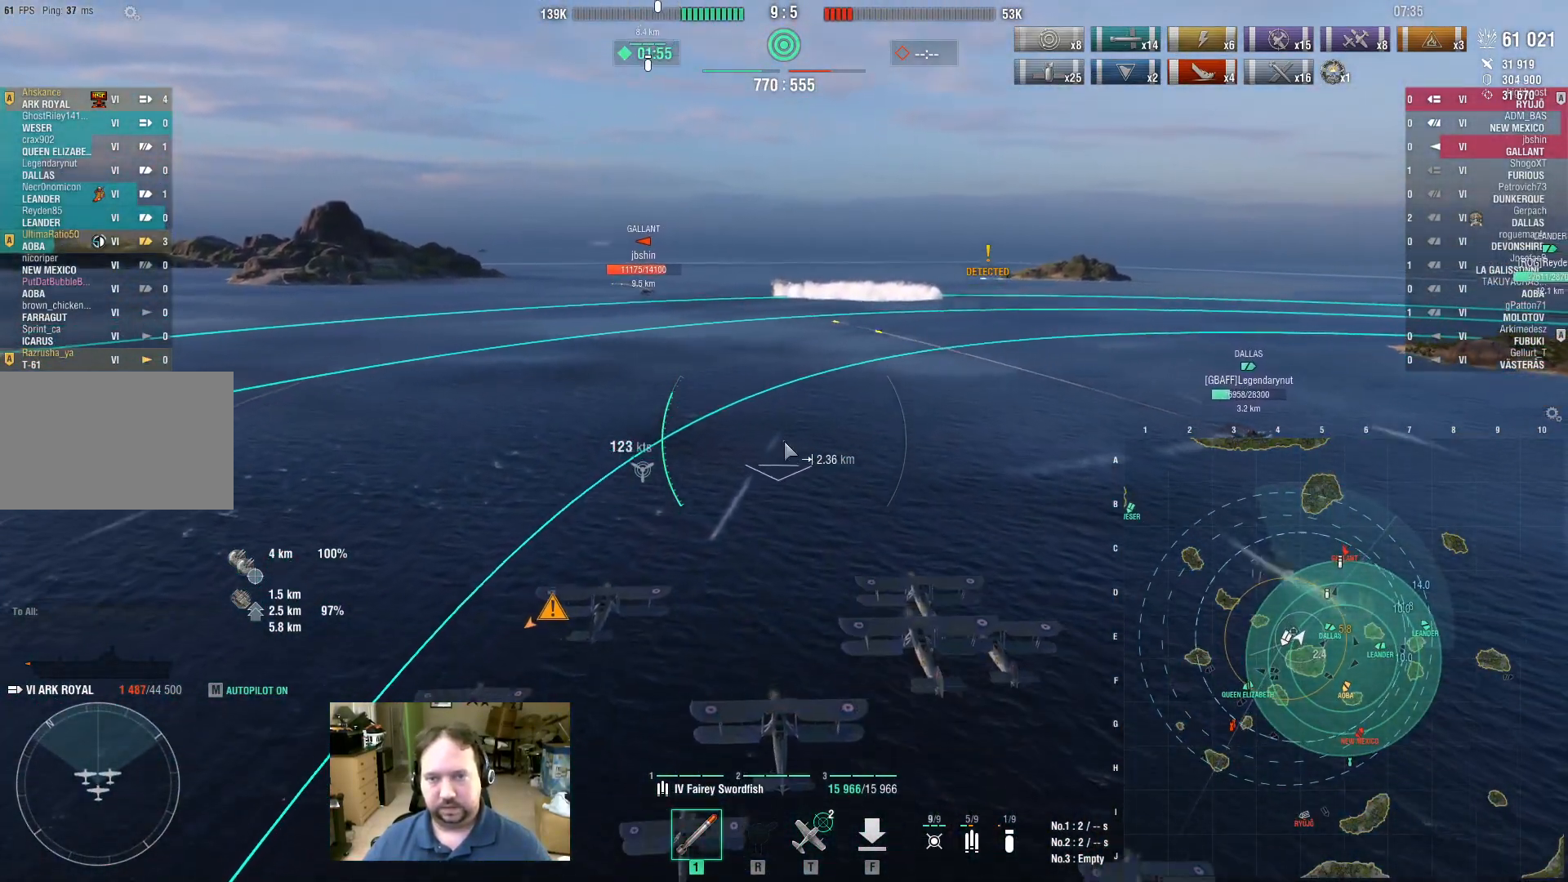
{"keys": ["ctrl", "w"], "mouse": [], "events": [[17, "ctrl", "down"]]}
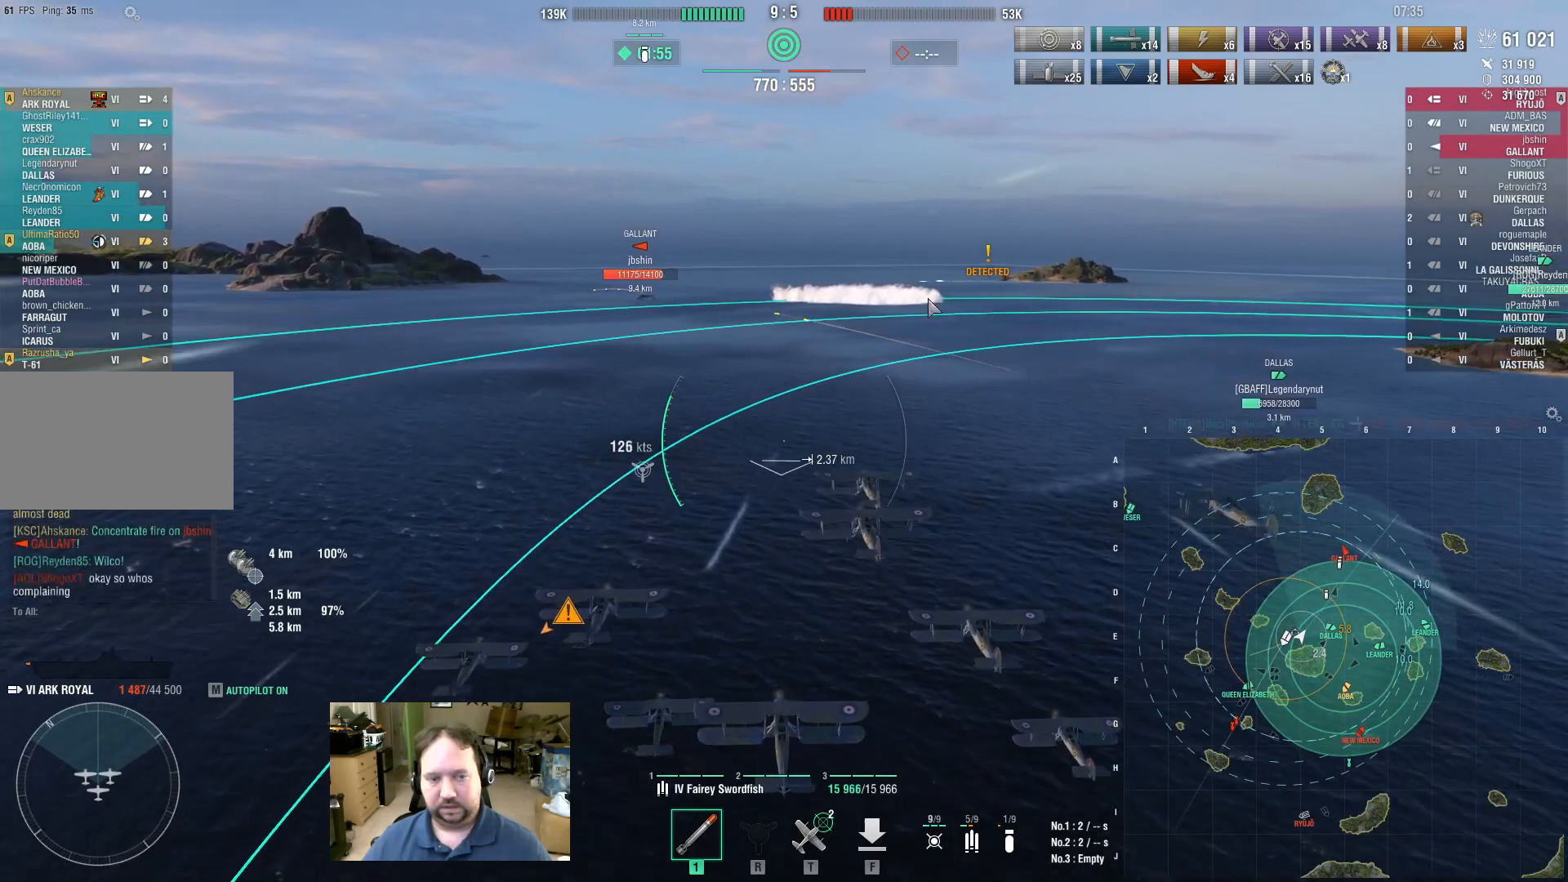
{"keys": ["w"], "mouse": [], "events": [[183, "ctrl", "up"]]}
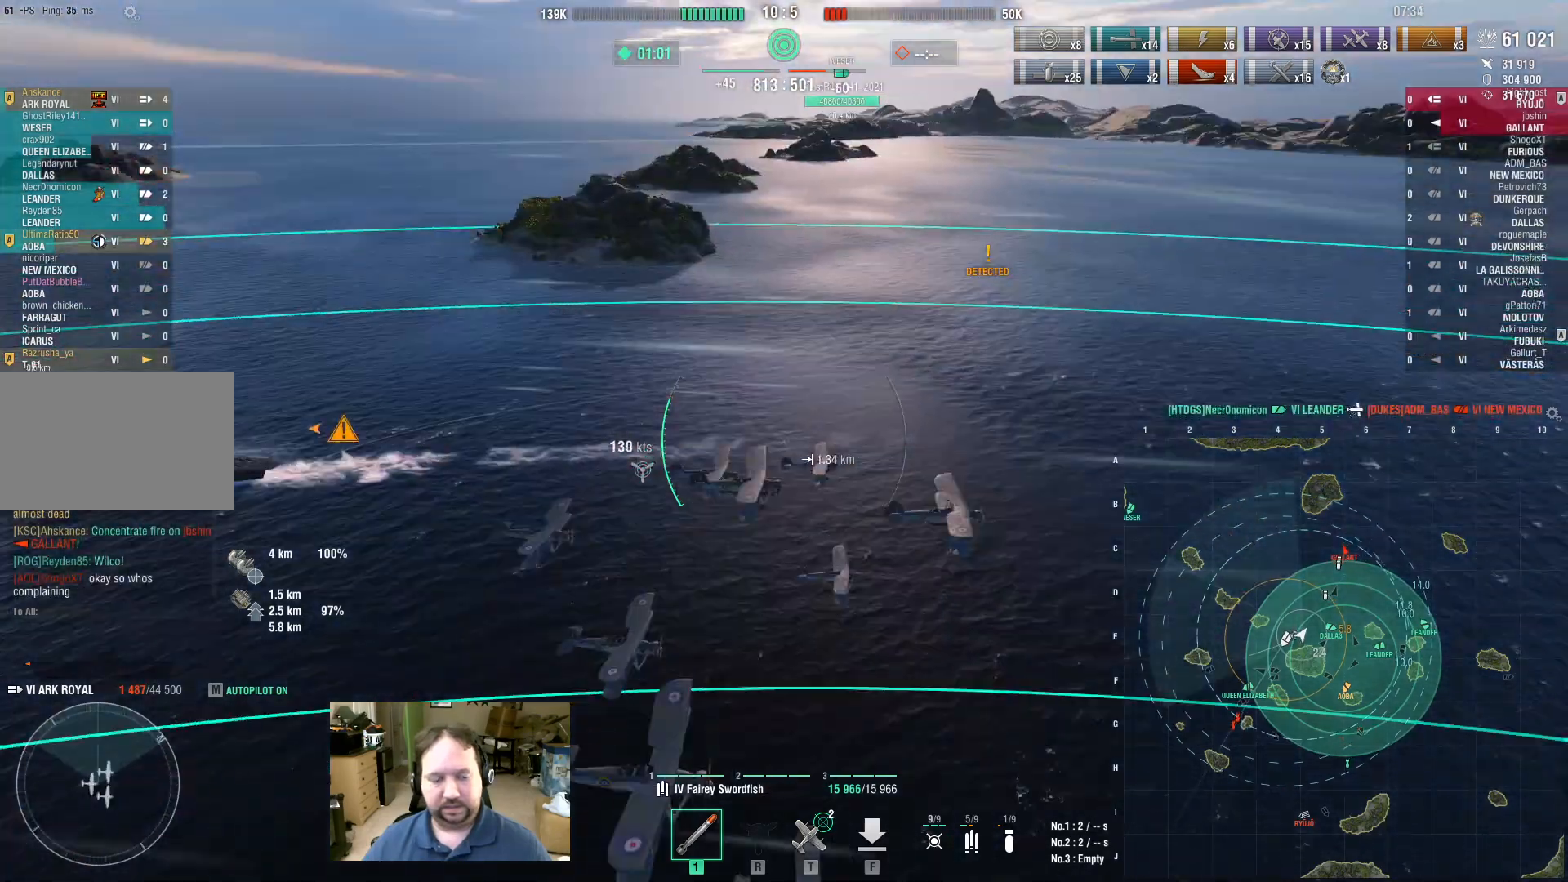
{"keys": ["w"], "mouse": [], "events": []}
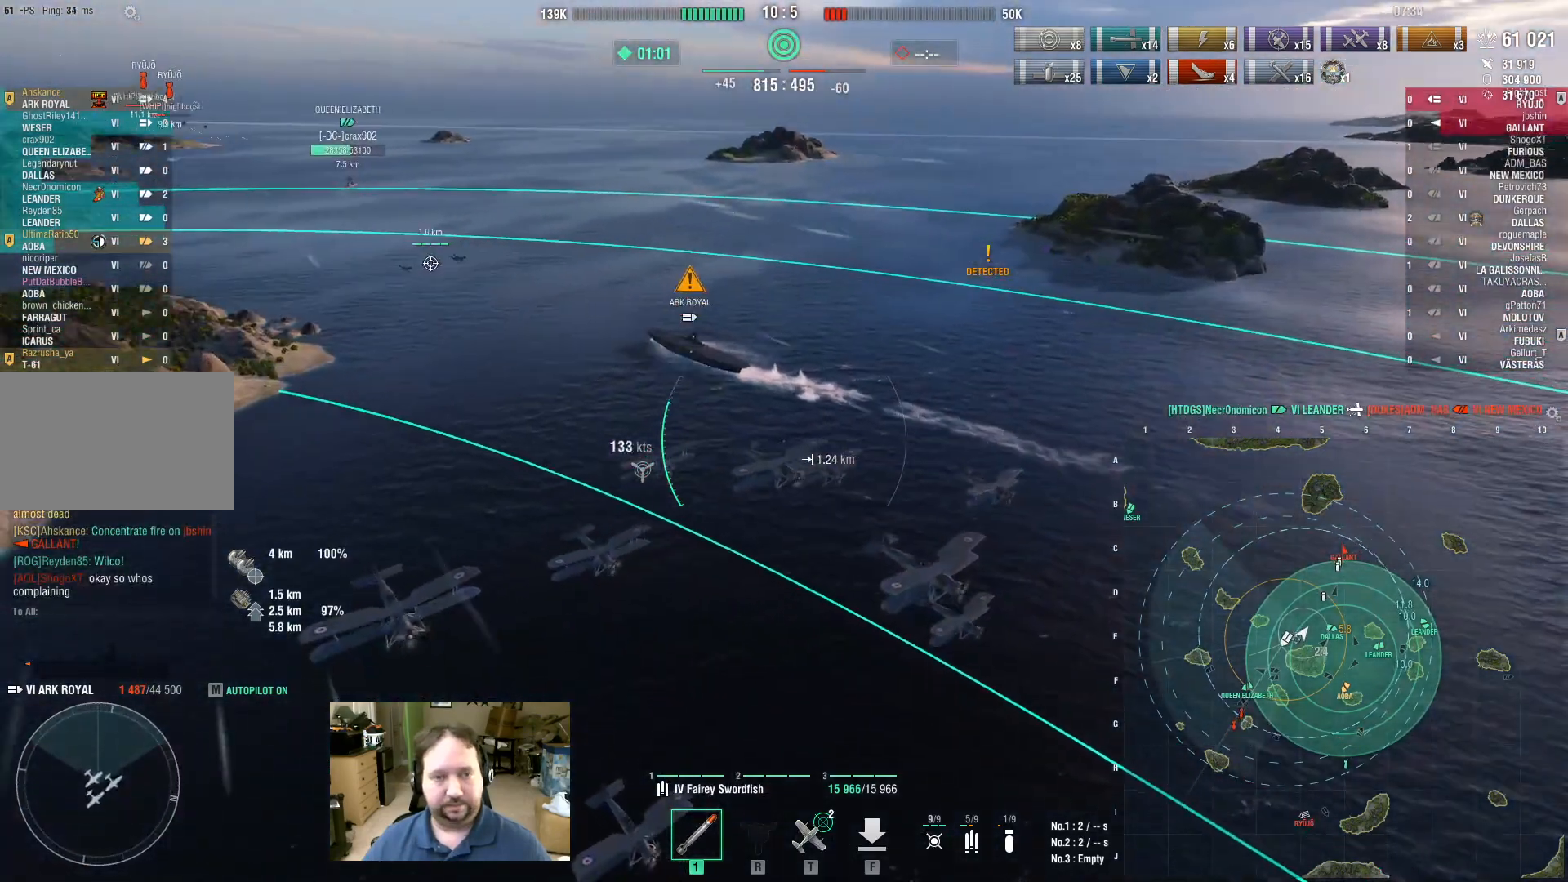
{"keys": ["w"], "mouse": [], "events": []}
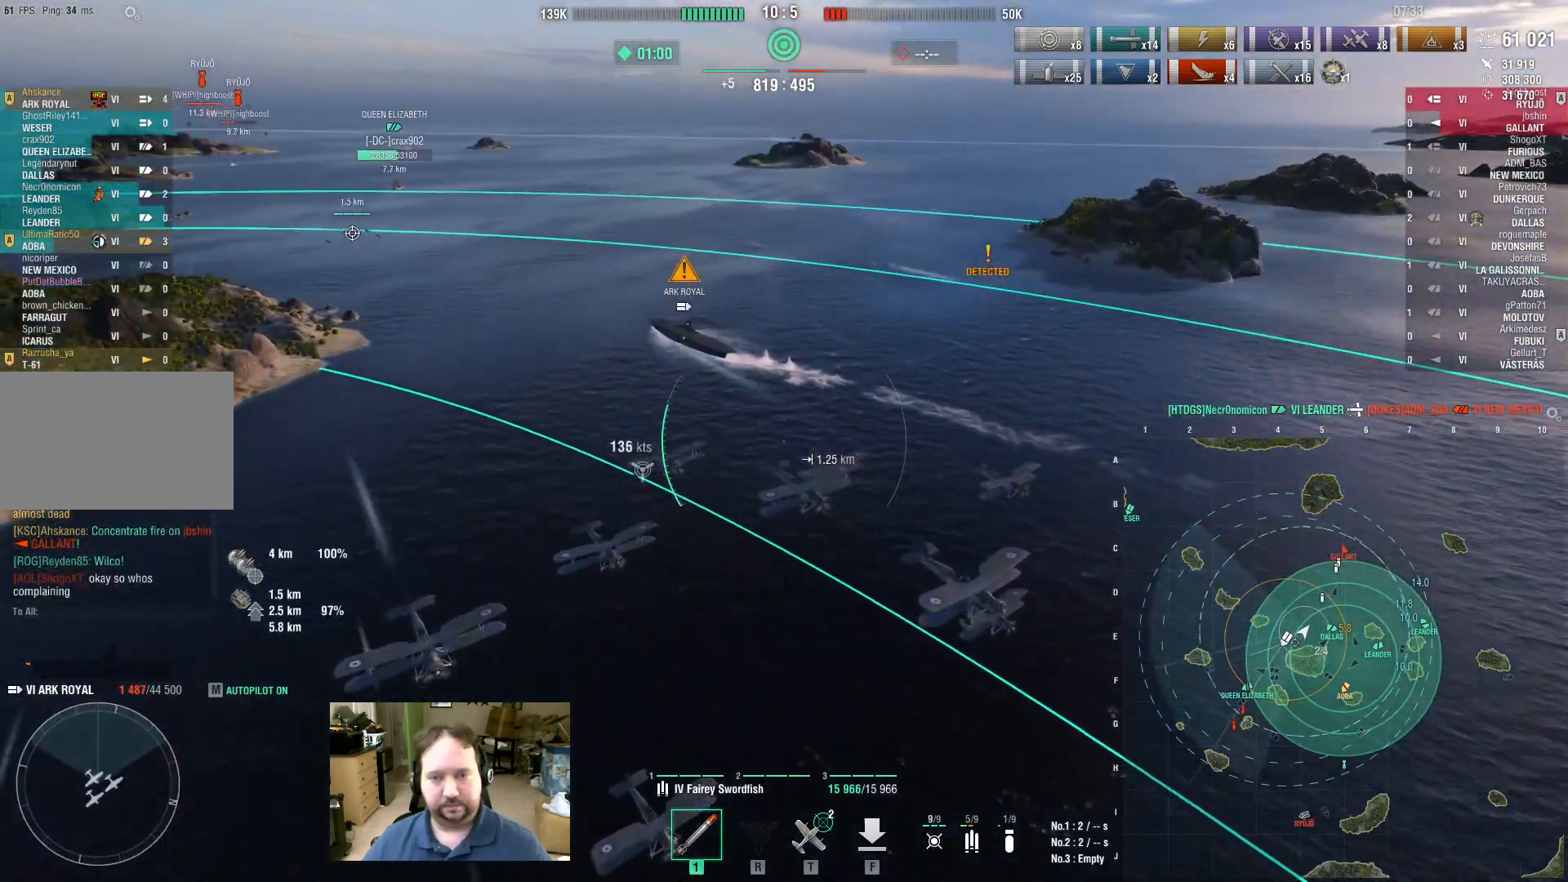
{"keys": ["ctrl", "w"], "mouse": [], "events": [[83, "ctrl", "down"]]}
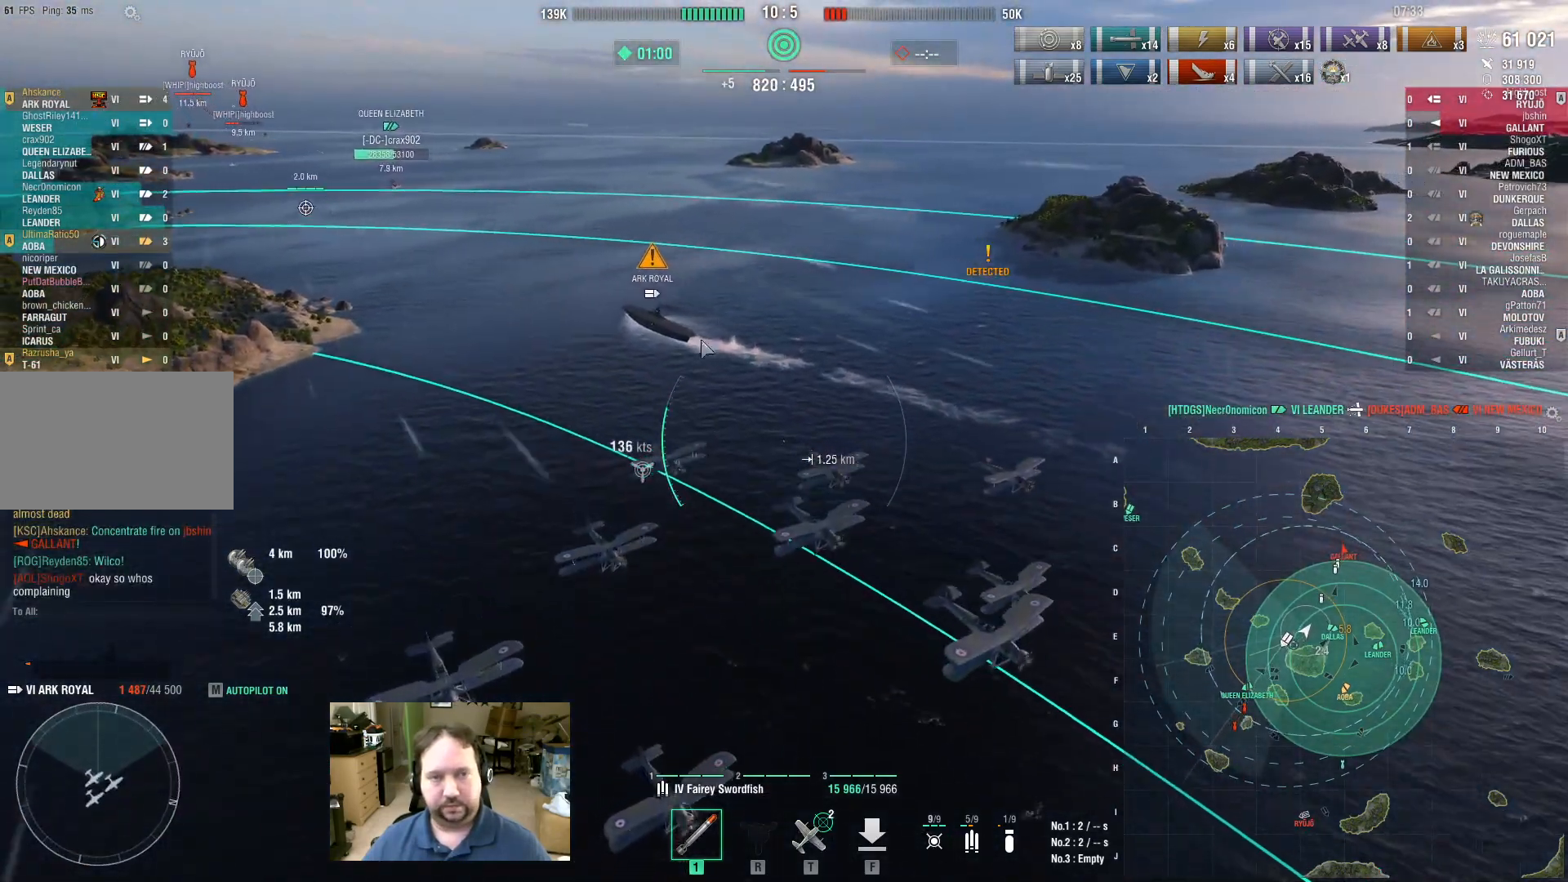
{"keys": ["w"], "mouse": [], "events": [[183, "ctrl", "up"]]}
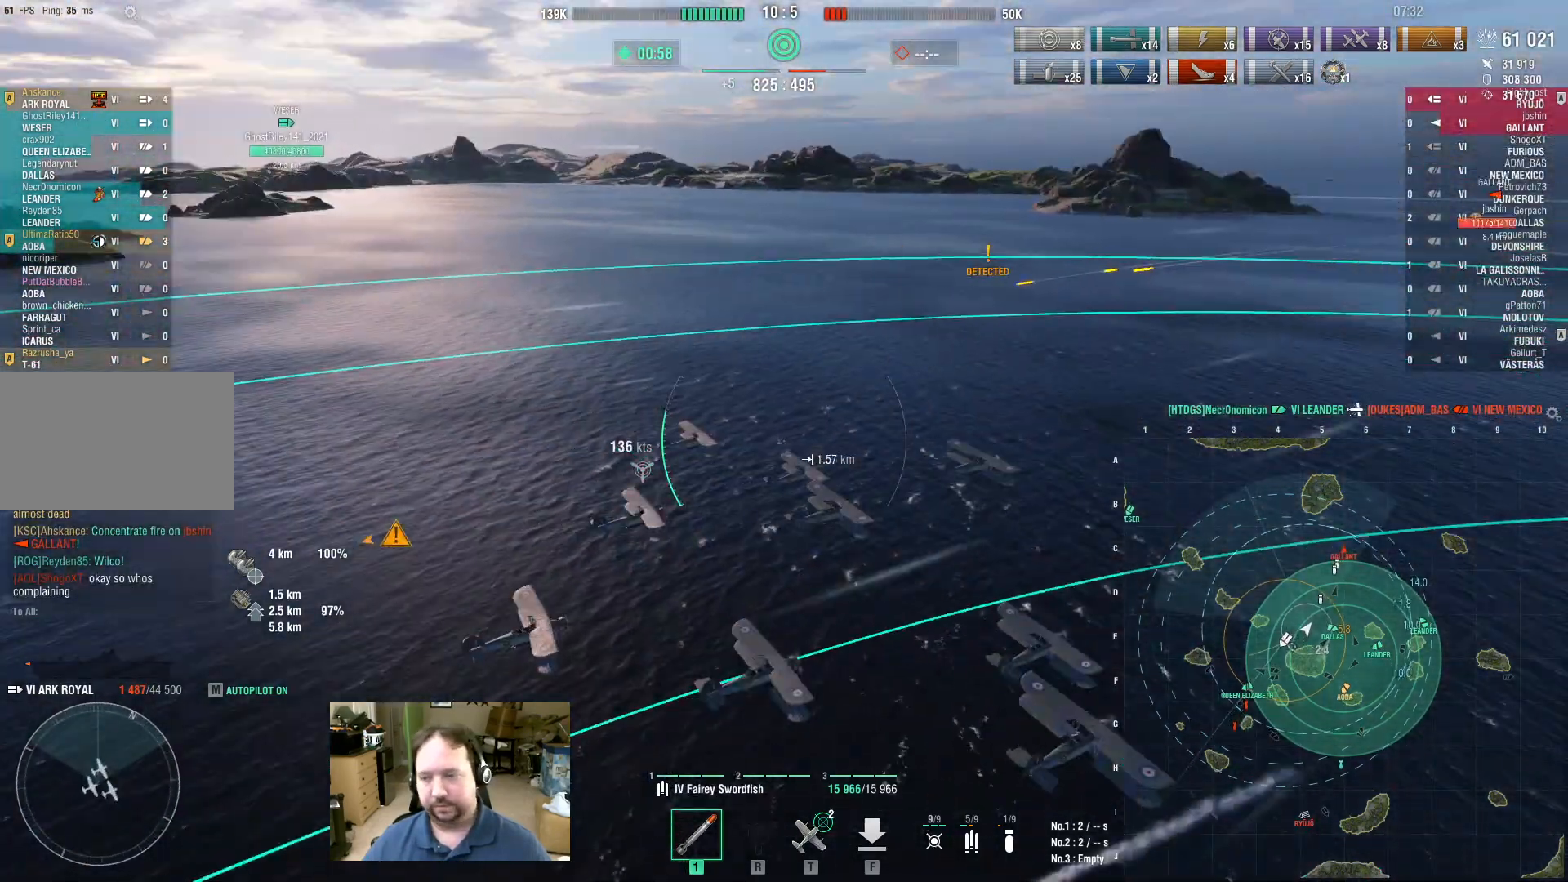
{"keys": ["w"], "mouse": [], "events": []}